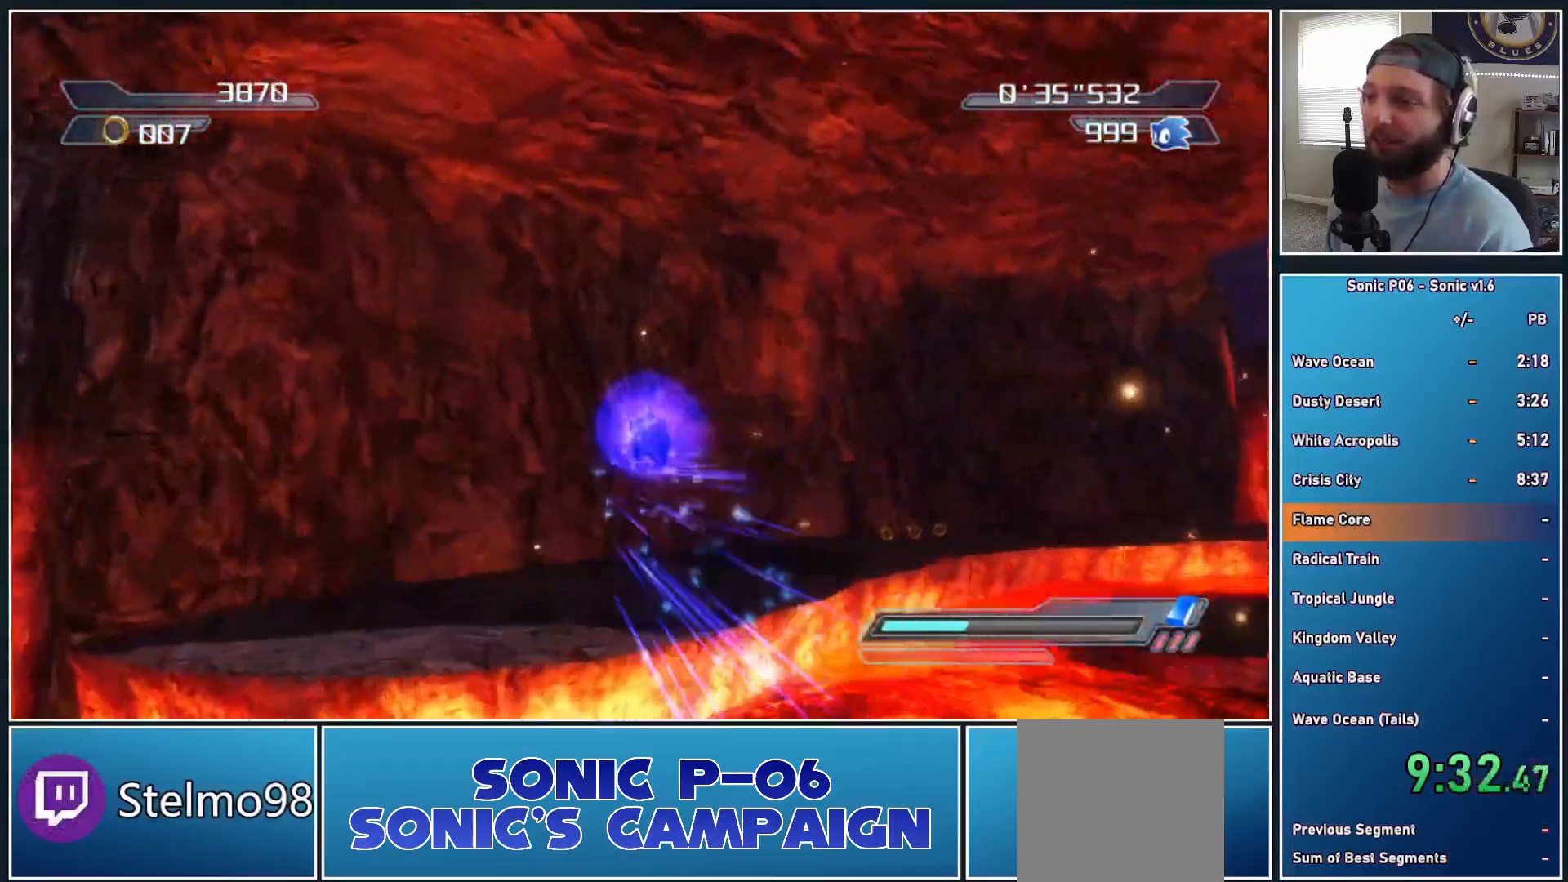
Gameplay with a controller (Xbox layout); each line is a JSON object with the inputs held at the frame after it. "events" lists button and stick changes between this image and that frame as [ms after this image, input, new state], when the widget could be followed in between. Not read: R3.
{"buttons": [], "left_stick": "up-right", "right_stick": "center", "events": [[33, "A", "up"], [150, "X", "down"], [183, "A", "down"], [283, "left_stick", "up-right"], [317, "A", "up"], [317, "X", "up"], [400, "X", "down"], [467, "X", "up"]]}
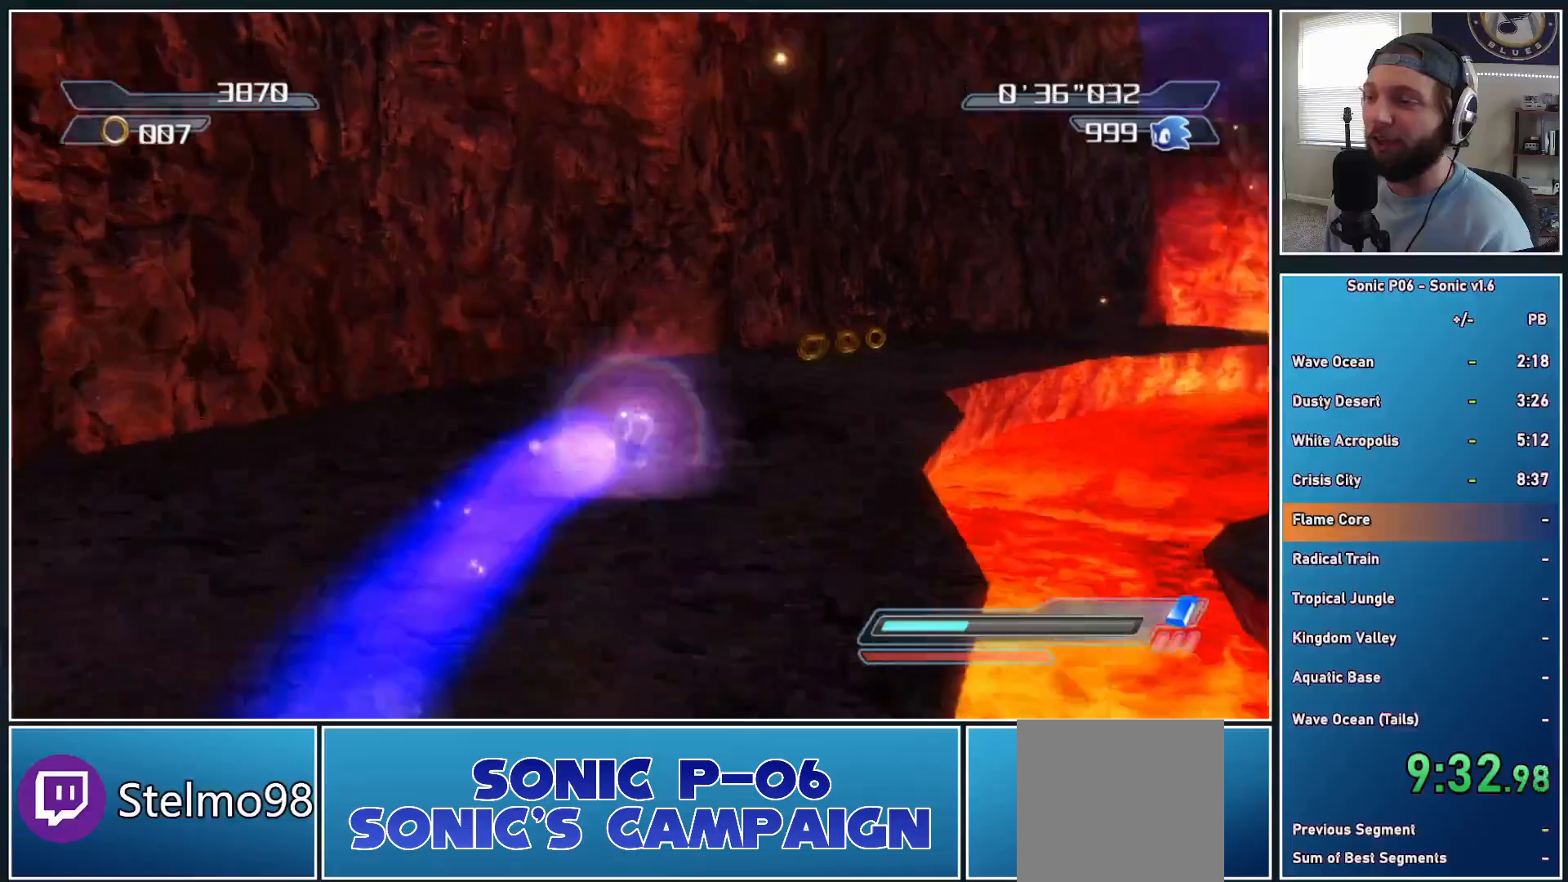
{"buttons": [], "left_stick": "up", "right_stick": "center", "events": [[50, "X", "down"], [133, "X", "up"], [483, "left_stick", "up"]]}
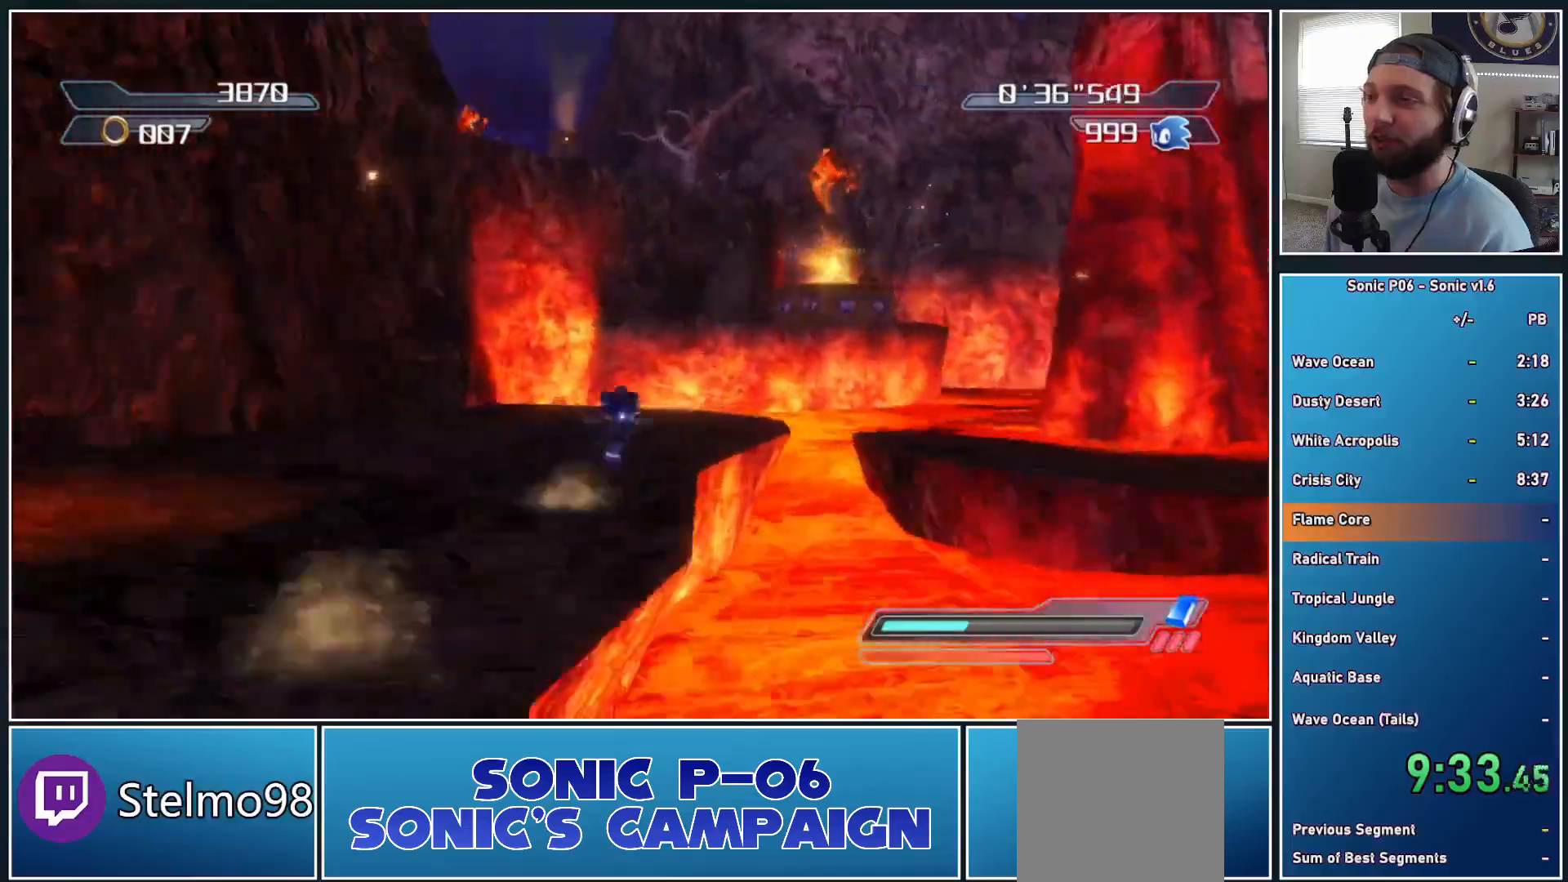
{"buttons": ["A", "X"], "left_stick": "up", "right_stick": "center", "events": [[33, "A", "down"], [33, "X", "down"]]}
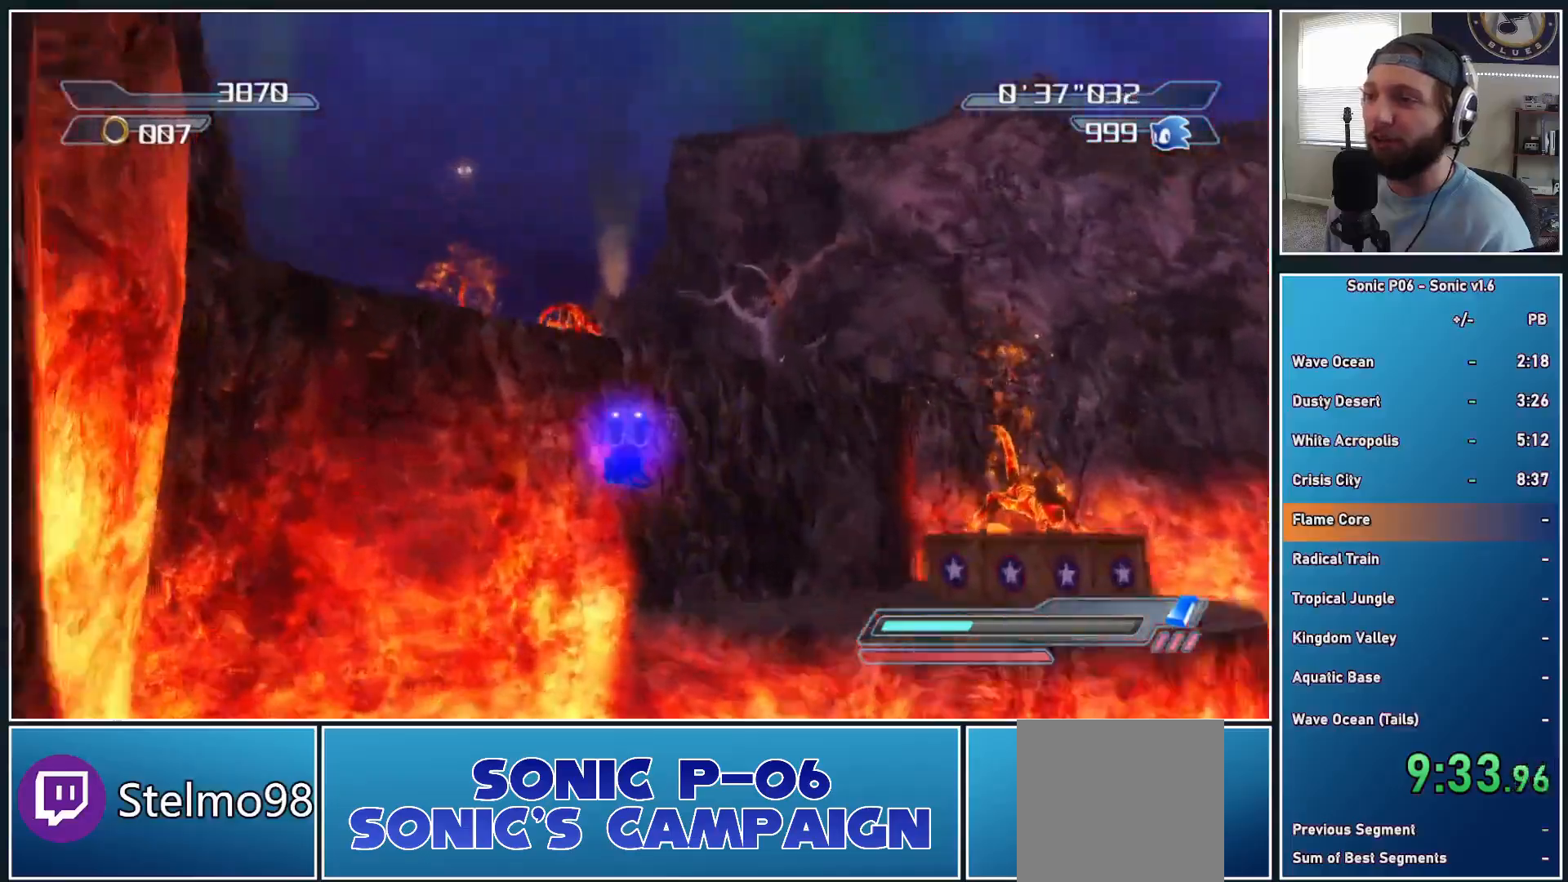
{"buttons": ["A"], "left_stick": "up", "right_stick": "center", "events": [[333, "A", "up"], [333, "X", "up"], [350, "left_stick", "up-left"], [450, "A", "down"], [450, "left_stick", "up"]]}
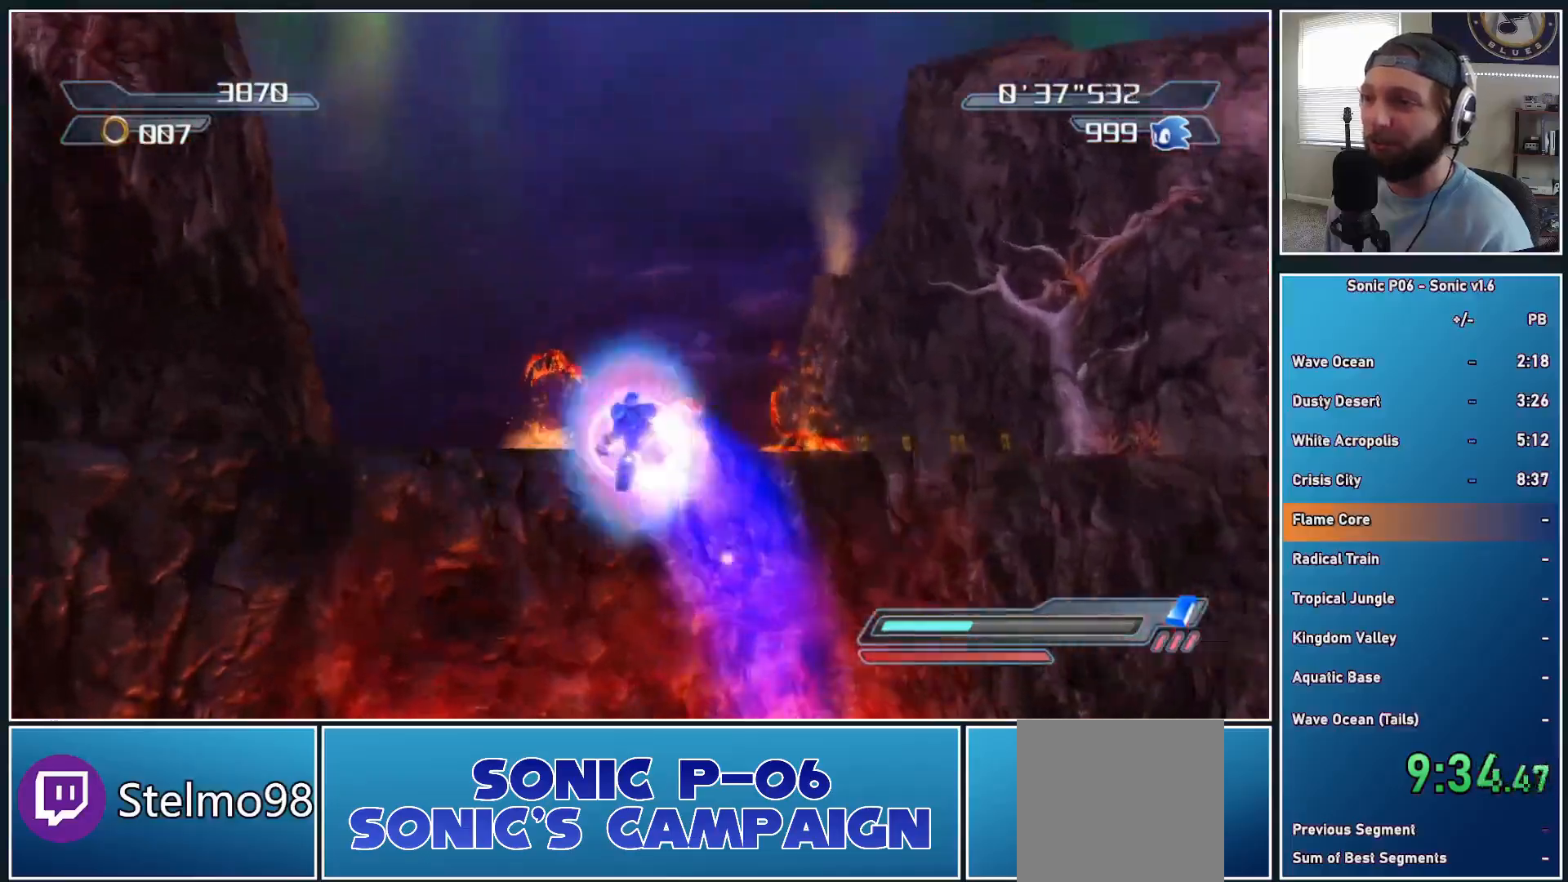
{"buttons": [], "left_stick": "up-right", "right_stick": "center", "events": [[100, "A", "up"], [350, "X", "down"], [400, "X", "up"], [483, "left_stick", "up-right"]]}
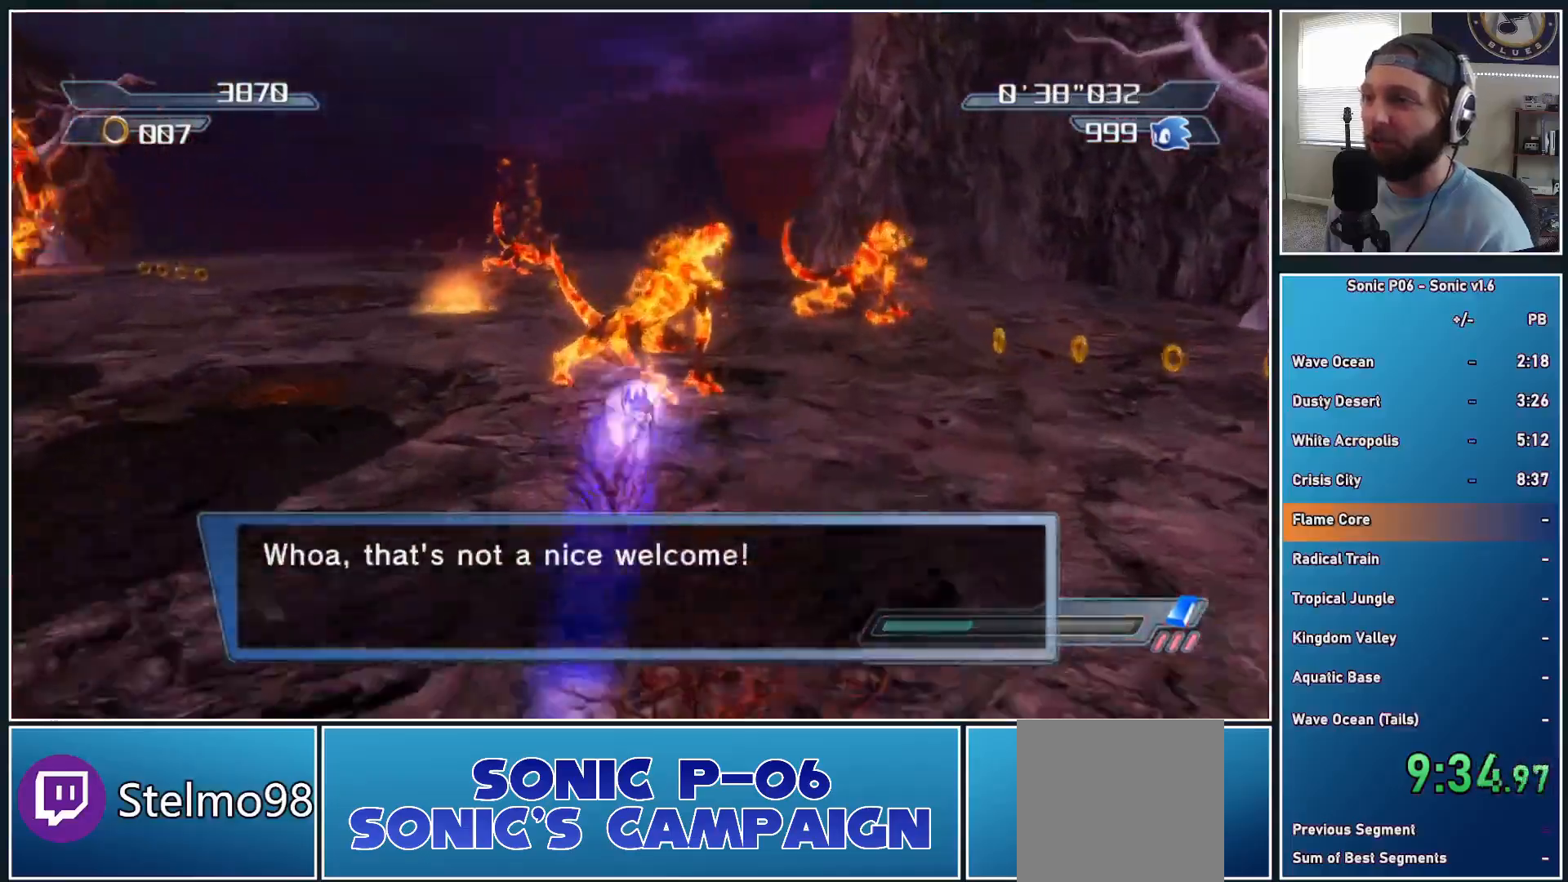
{"buttons": [], "left_stick": "up-left", "right_stick": "down-right", "events": [[83, "right_stick", "down-right"], [267, "left_stick", "up-left"]]}
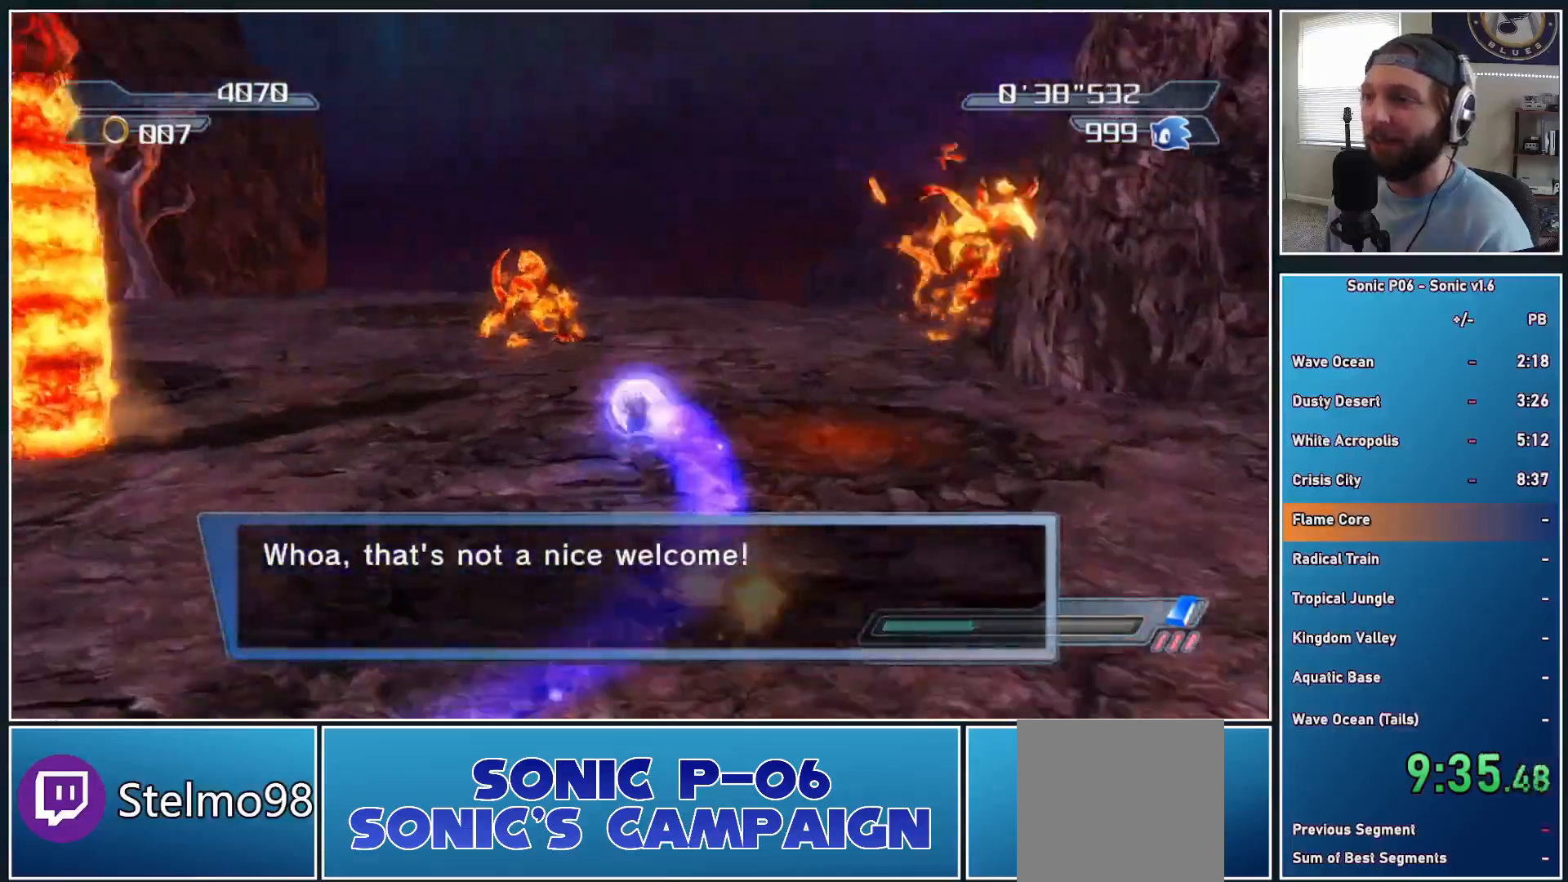
{"buttons": [], "left_stick": "up", "right_stick": "down-right", "events": [[50, "left_stick", "up"], [283, "left_stick", "up-left"], [433, "left_stick", "up"]]}
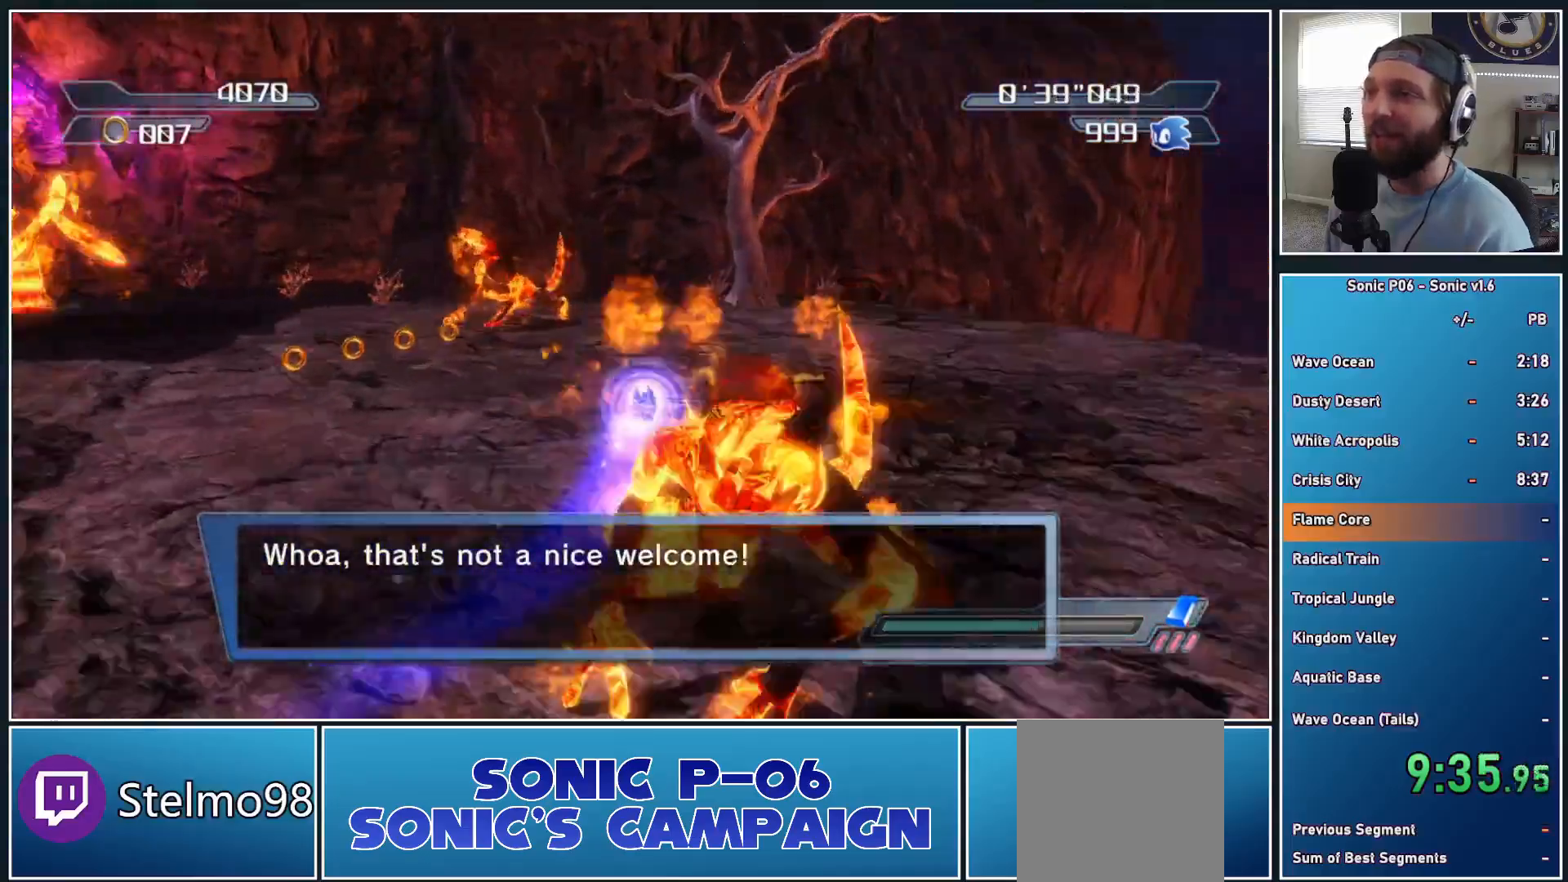
{"buttons": [], "left_stick": "down", "right_stick": "center", "events": [[100, "left_stick", "up-left"], [283, "left_stick", "up-right"], [417, "left_stick", "down-right"], [450, "right_stick", "center"], [467, "left_stick", "down"]]}
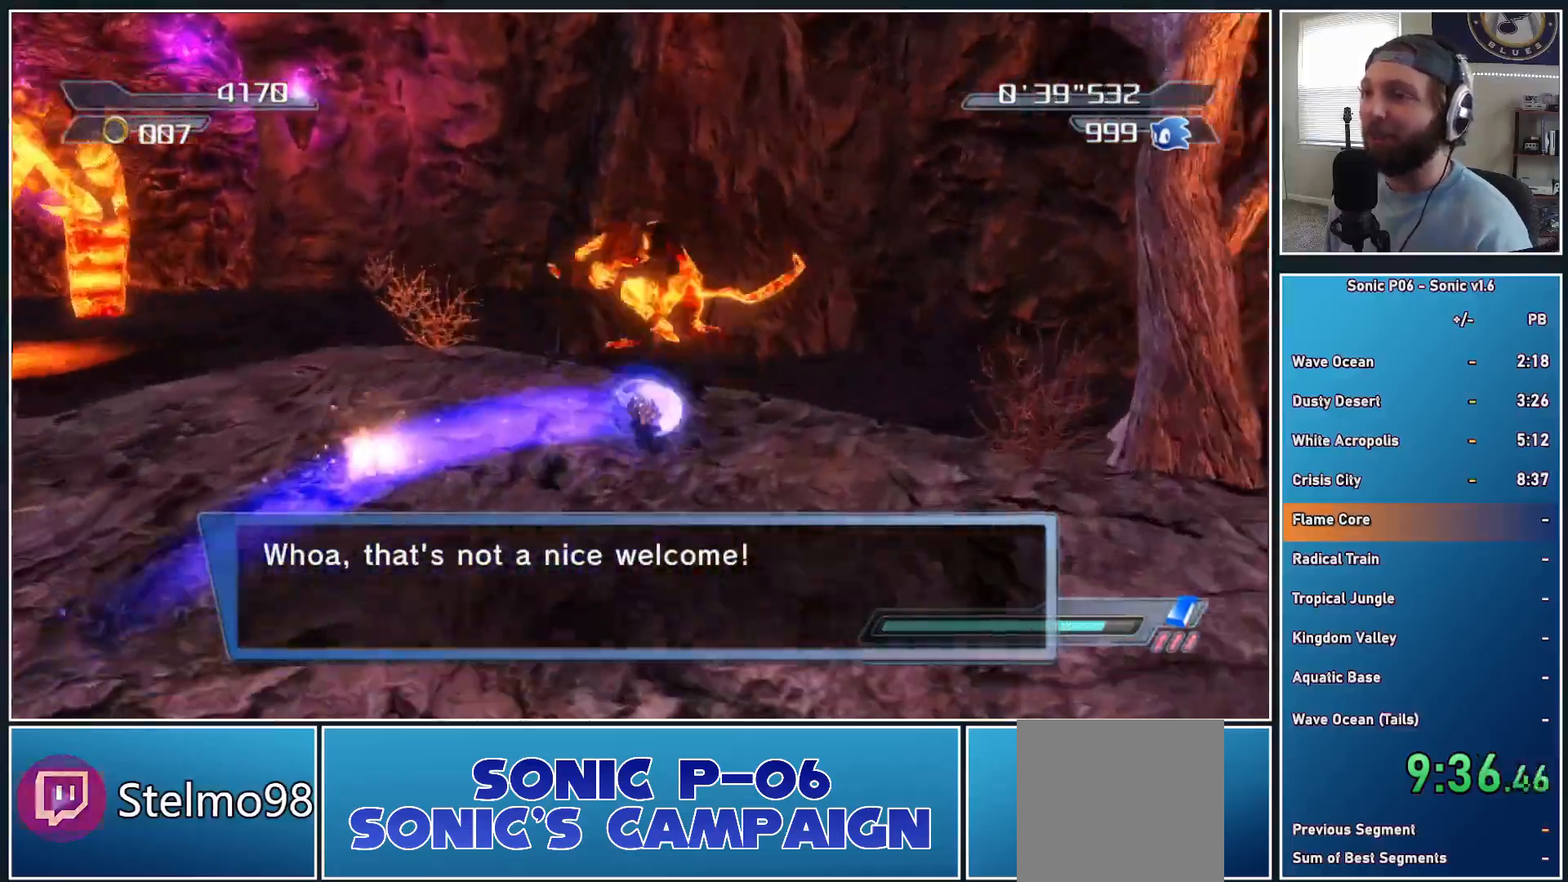
{"buttons": [], "left_stick": "down-left", "right_stick": "center", "events": [[33, "right_stick", "right"], [50, "left_stick", "down-left"], [483, "right_stick", "center"]]}
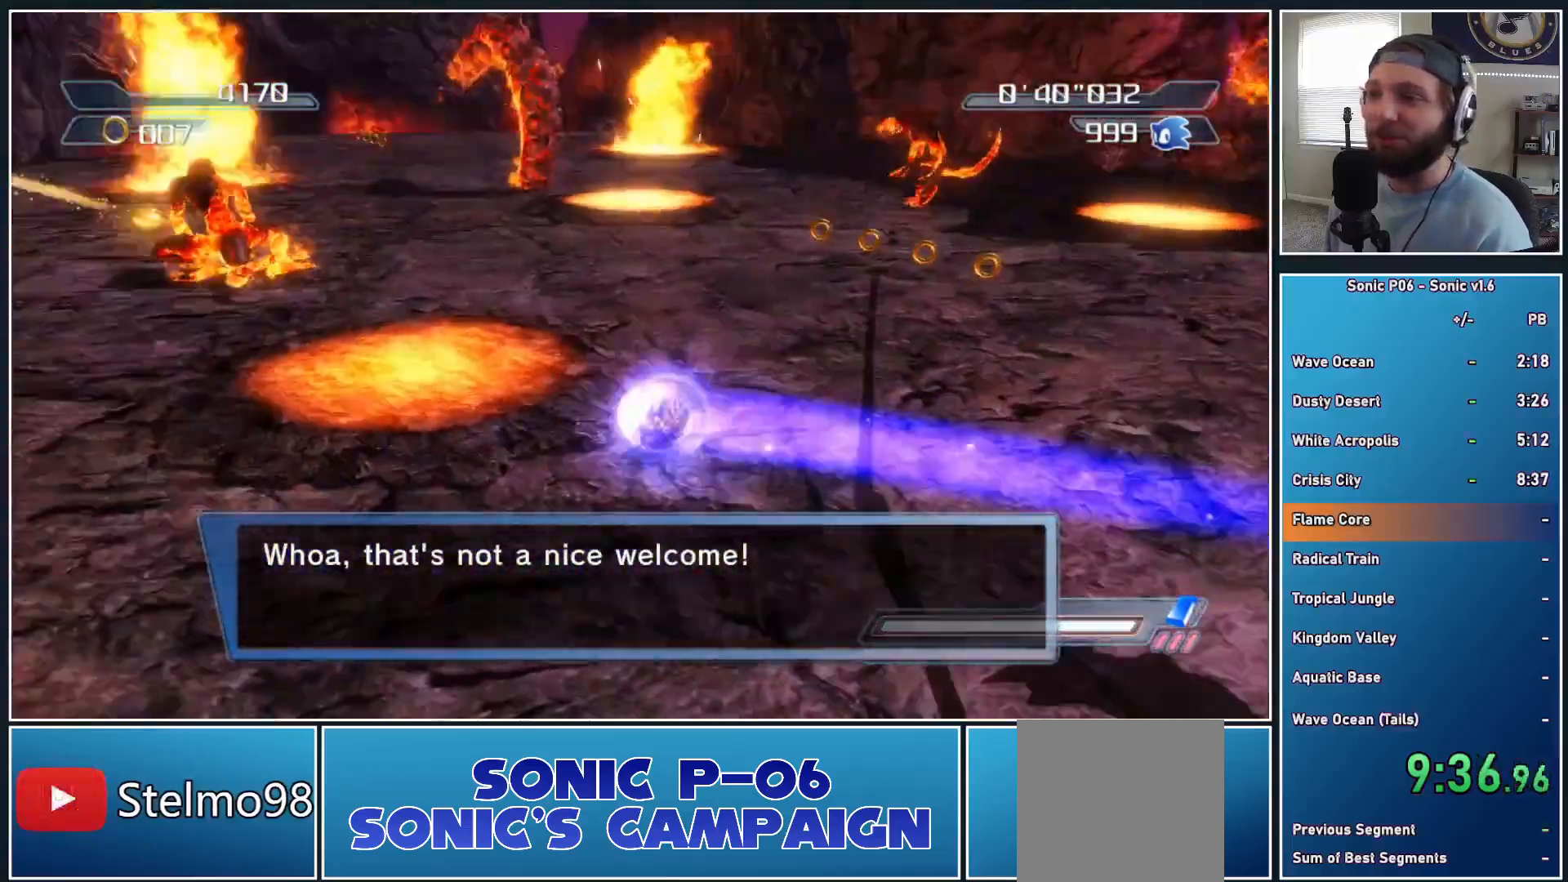
{"buttons": [], "left_stick": "right", "right_stick": "left", "events": [[50, "left_stick", "up-left"], [100, "left_stick", "up"], [317, "left_stick", "up-right"], [350, "right_stick", "left"], [433, "left_stick", "right"]]}
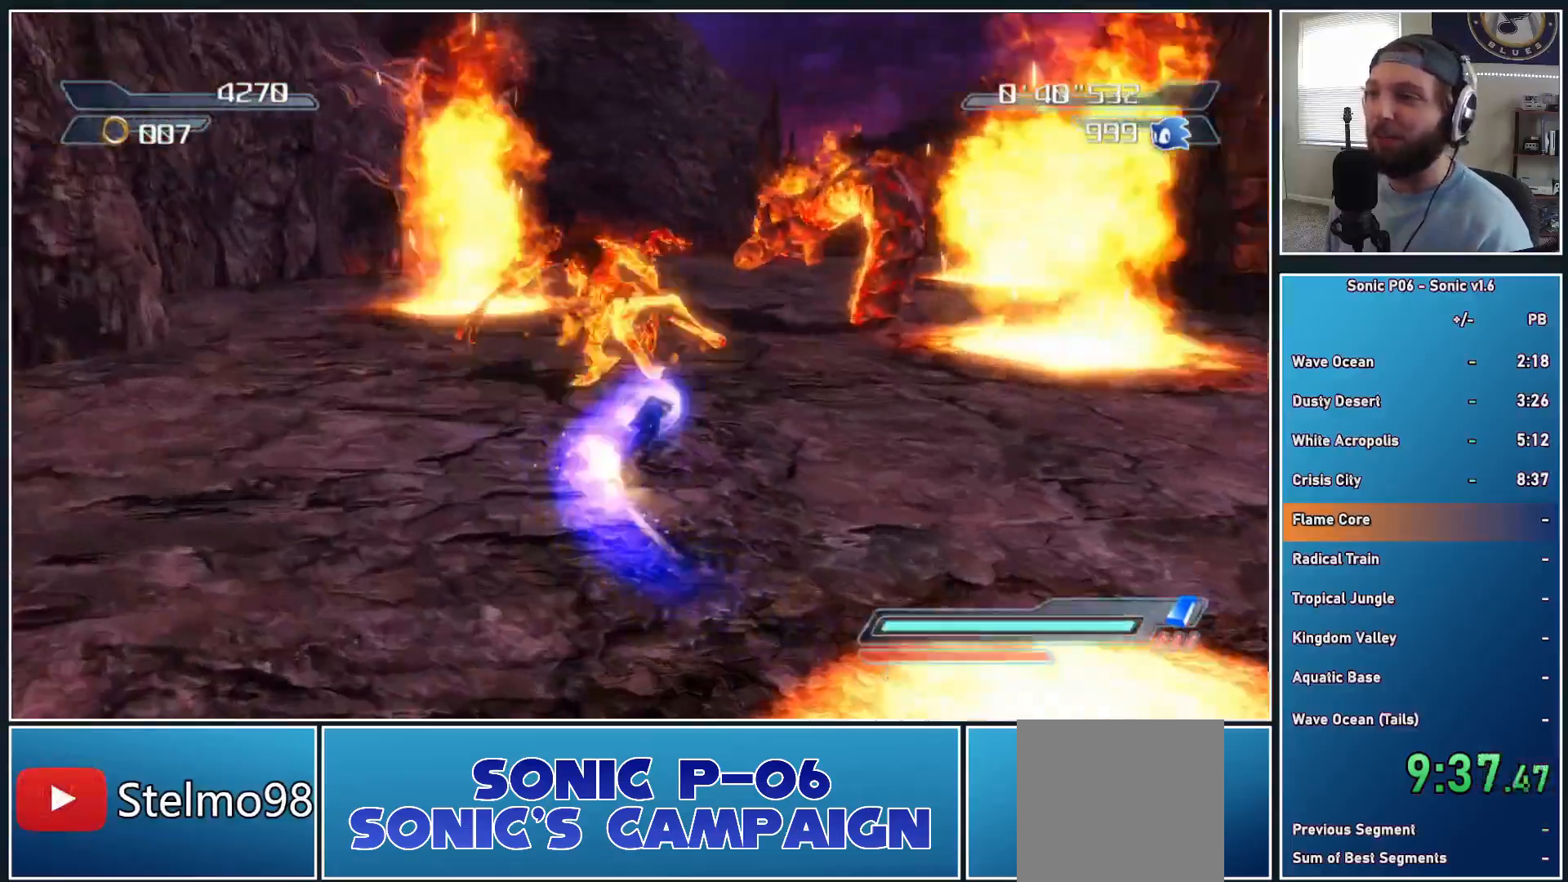
{"buttons": [], "left_stick": "up", "right_stick": "center", "events": [[83, "left_stick", "down-right"], [167, "right_stick", "center"], [217, "left_stick", "right"], [283, "X", "down"], [367, "X", "up"], [367, "left_stick", "up"], [450, "X", "down"], [500, "X", "up"]]}
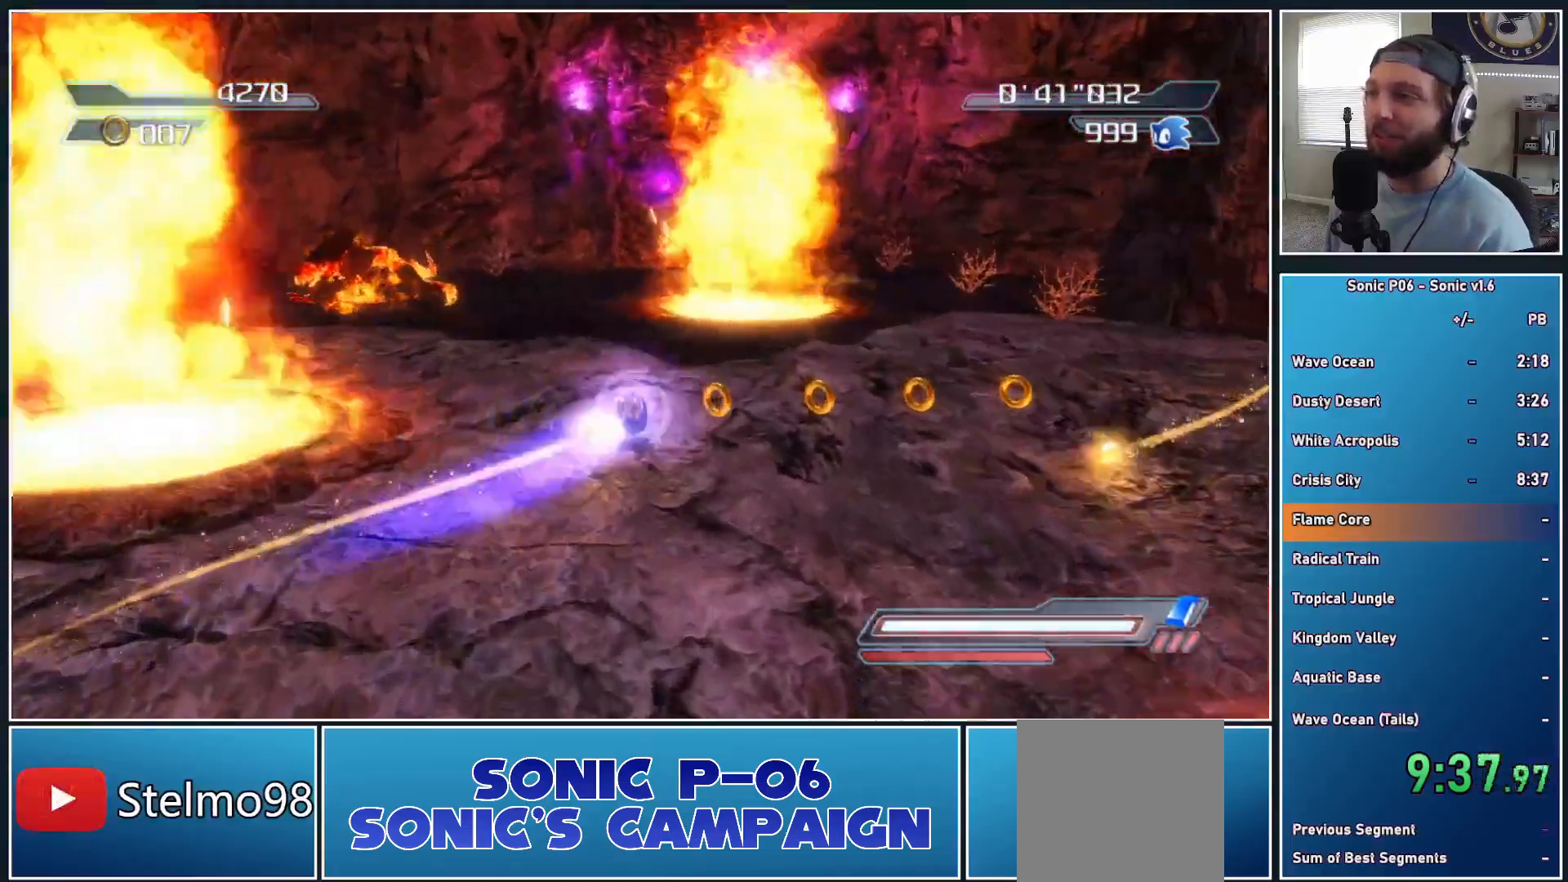
{"buttons": [], "left_stick": "right", "right_stick": "center", "events": [[100, "A", "down"], [217, "left_stick", "left"], [383, "A", "up"], [383, "left_stick", "up"], [467, "left_stick", "right"]]}
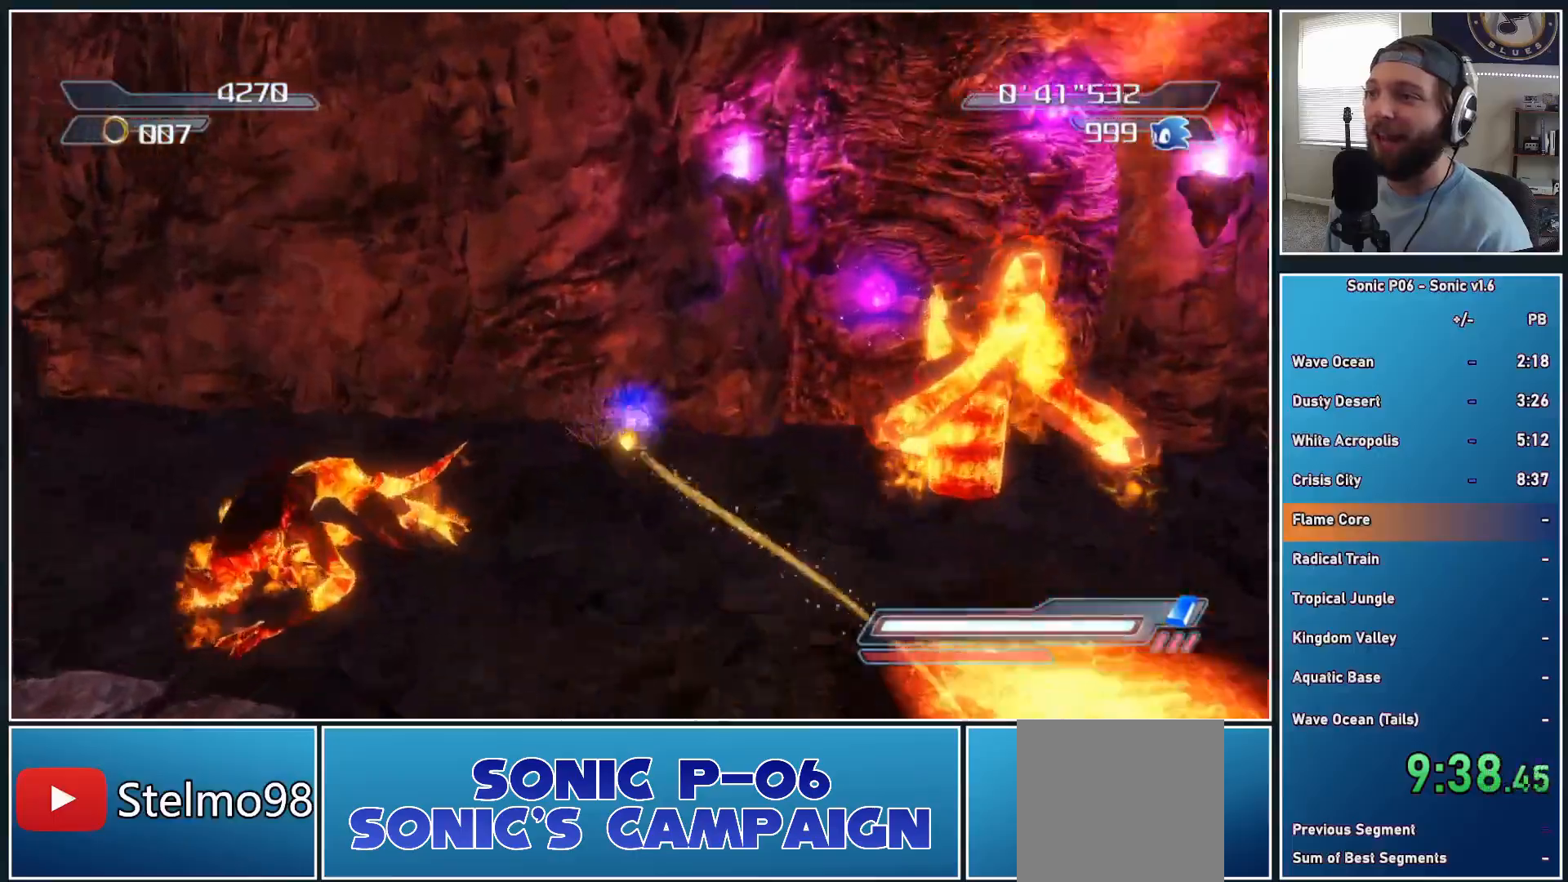
{"buttons": ["A"], "left_stick": "left", "right_stick": "center", "events": [[83, "left_stick", "down-right"], [167, "A", "down"], [250, "A", "up"], [267, "left_stick", "up-right"], [333, "A", "down"], [417, "A", "up"], [467, "left_stick", "left"], [483, "A", "down"]]}
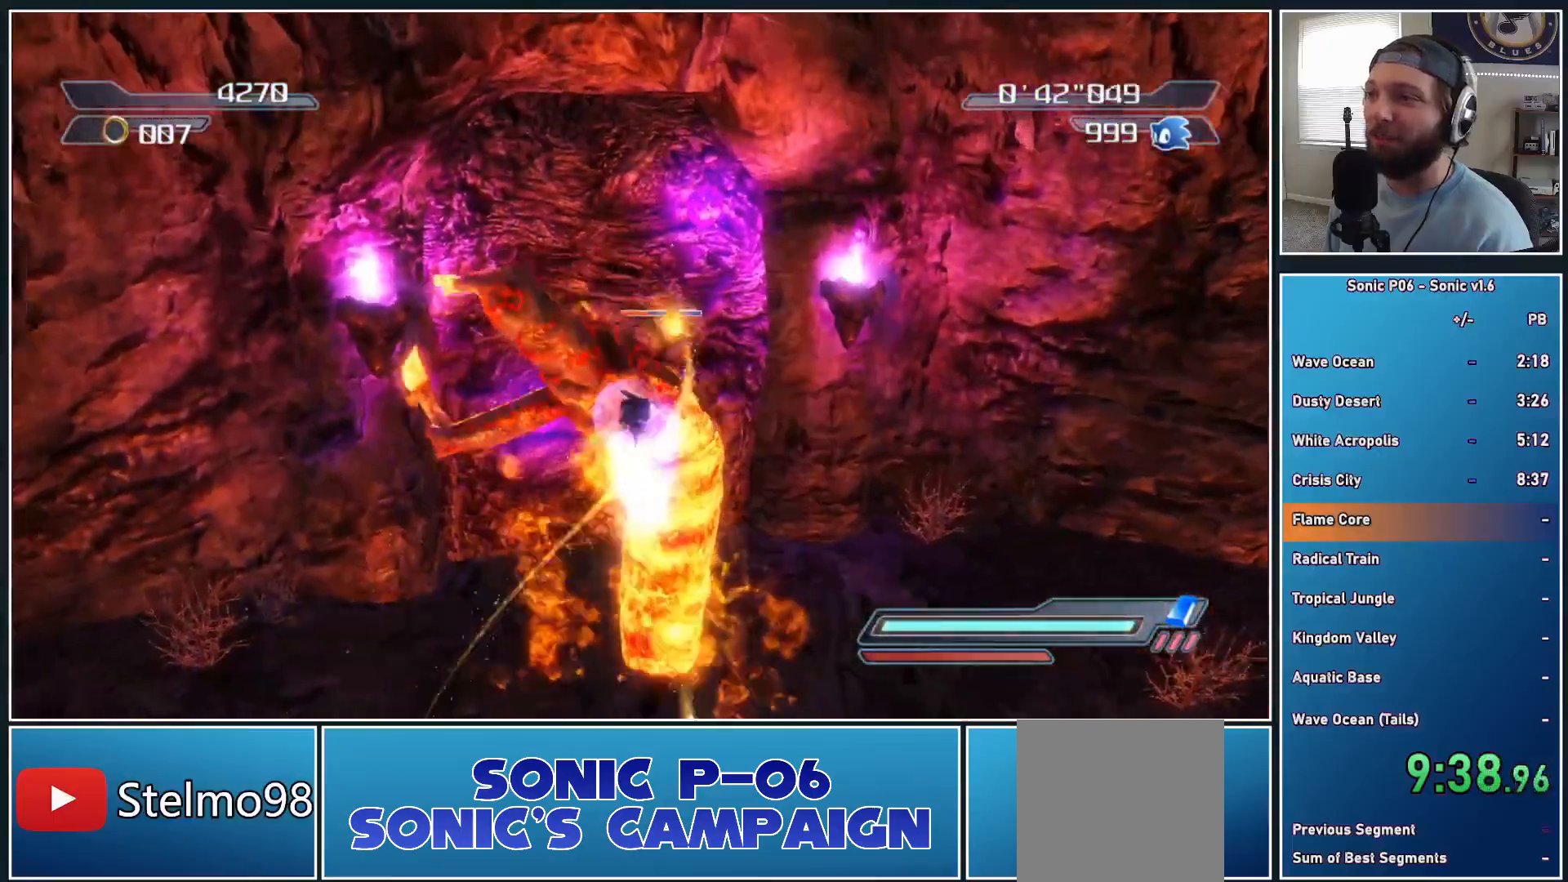
{"buttons": [], "left_stick": "down", "right_stick": "center", "events": [[50, "left_stick", "down-left"], [67, "A", "up"], [150, "A", "down"], [233, "A", "up"], [350, "left_stick", "down"], [417, "DPAD_RIGHT", "down"], [500, "DPAD_RIGHT", "up"]]}
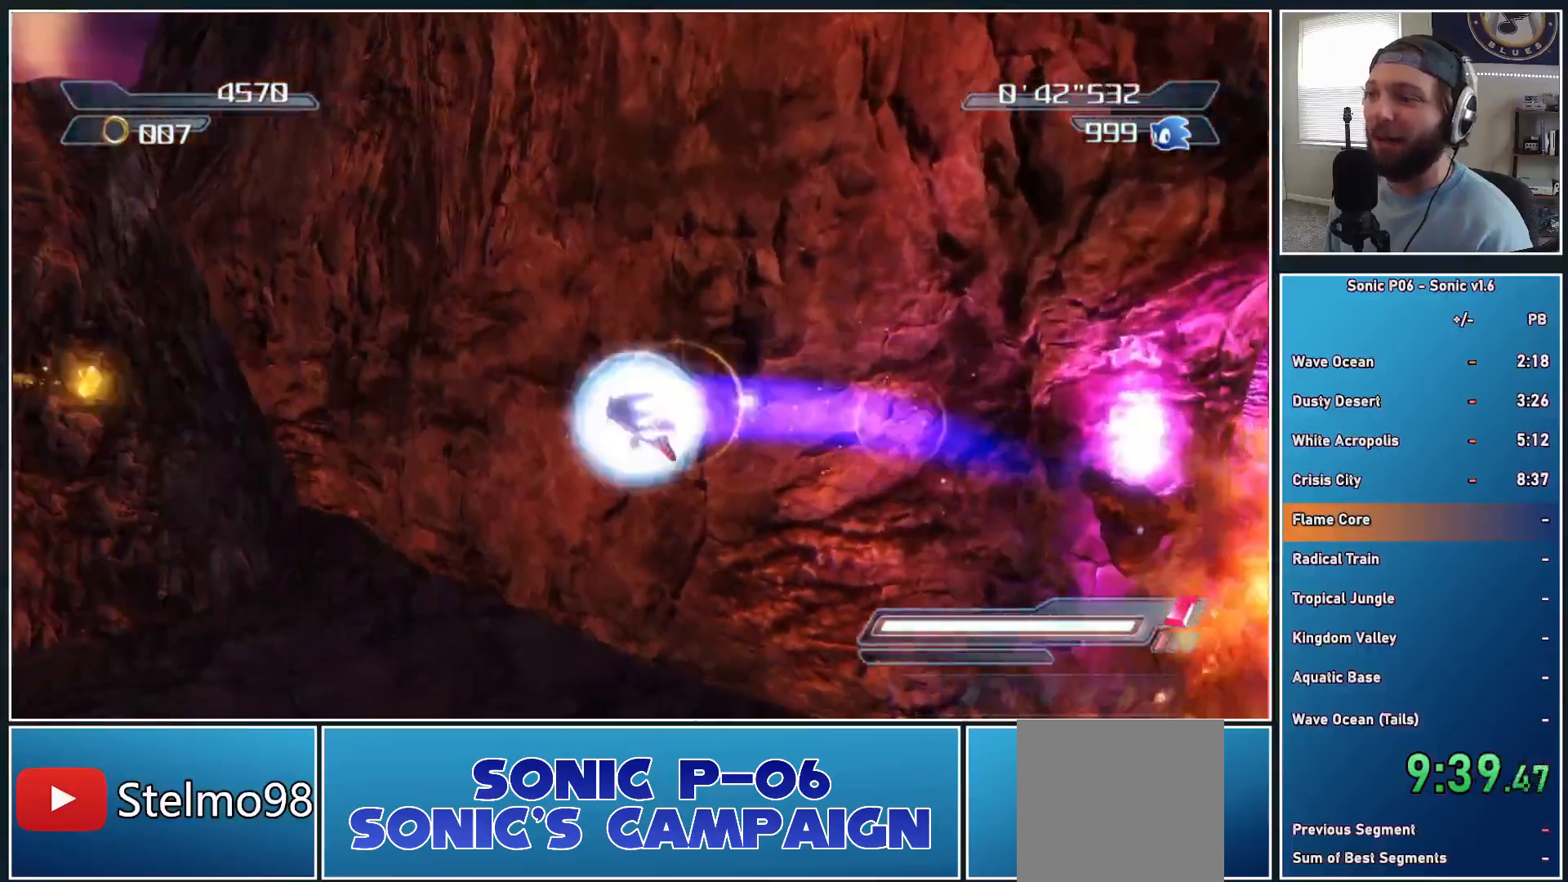
{"buttons": ["X"], "left_stick": "left", "right_stick": "center", "events": [[83, "DPAD_RIGHT", "down"], [133, "DPAD_RIGHT", "up"], [167, "left_stick", "down-left"], [183, "DPAD_RIGHT", "down"], [267, "DPAD_RIGHT", "up"], [367, "X", "down"], [417, "left_stick", "left"]]}
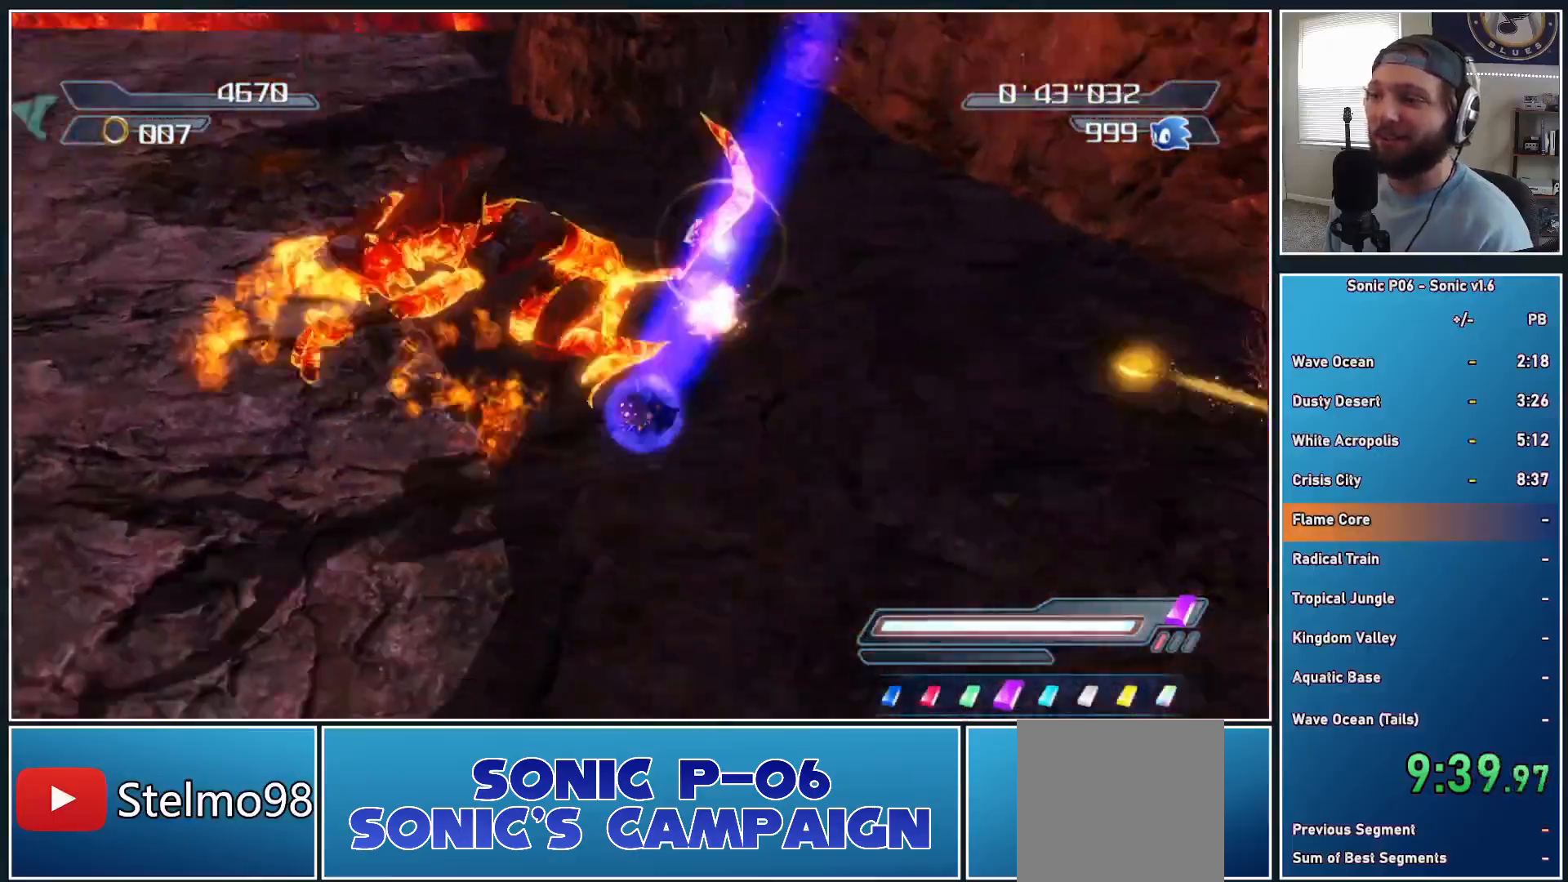
{"buttons": [], "left_stick": "up-left", "right_stick": "center", "events": [[33, "X", "up"], [400, "left_stick", "up-left"]]}
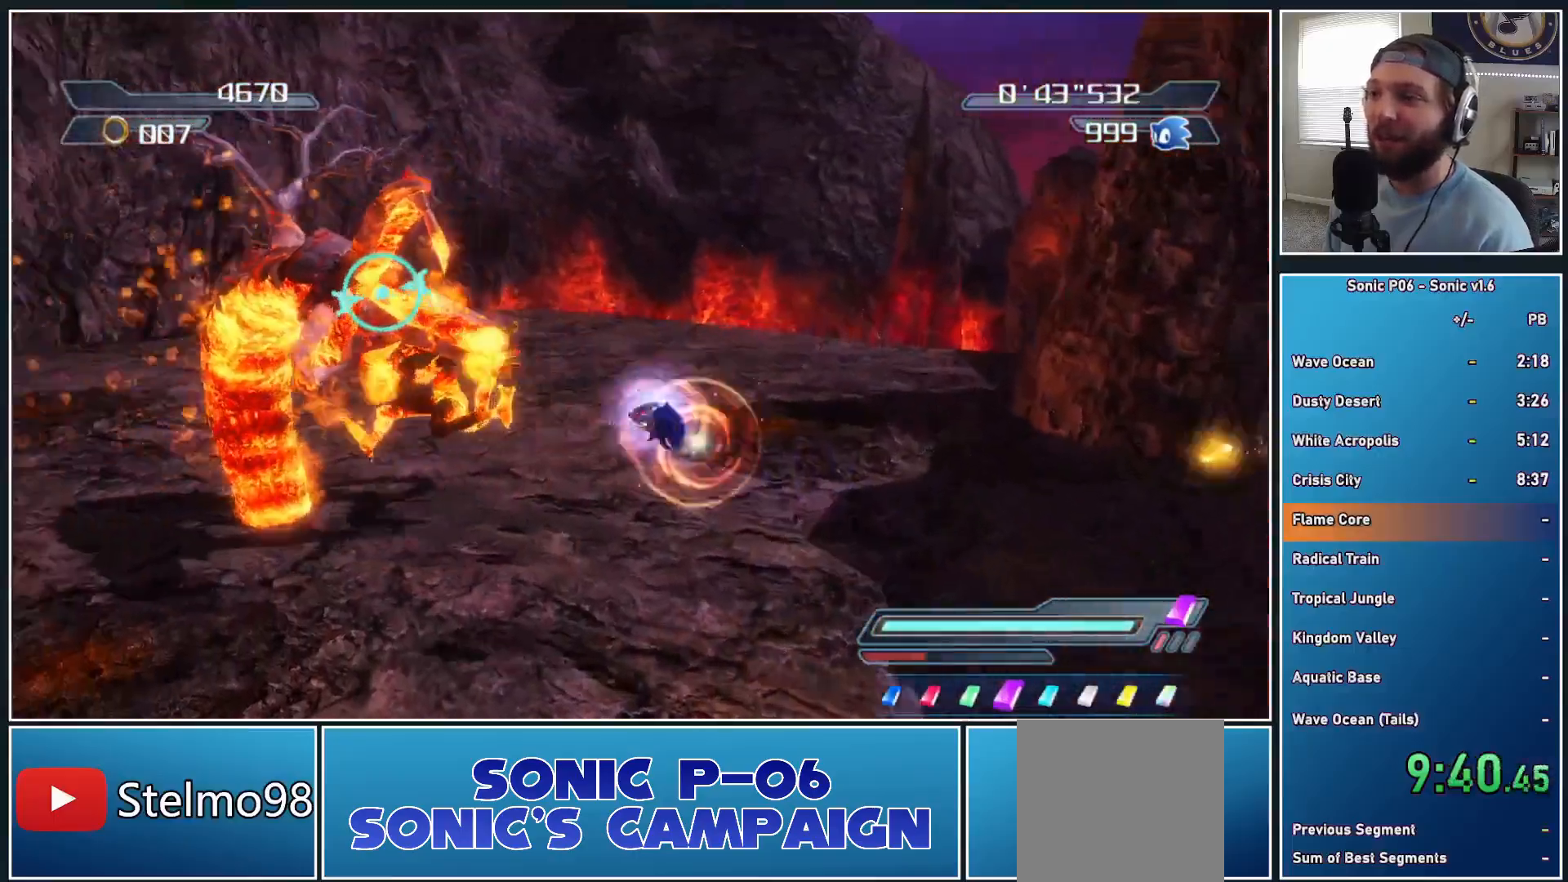
{"buttons": ["X"], "left_stick": "up", "right_stick": "center", "events": [[50, "left_stick", "left"], [217, "left_stick", "up-left"], [467, "X", "down"], [500, "left_stick", "up"]]}
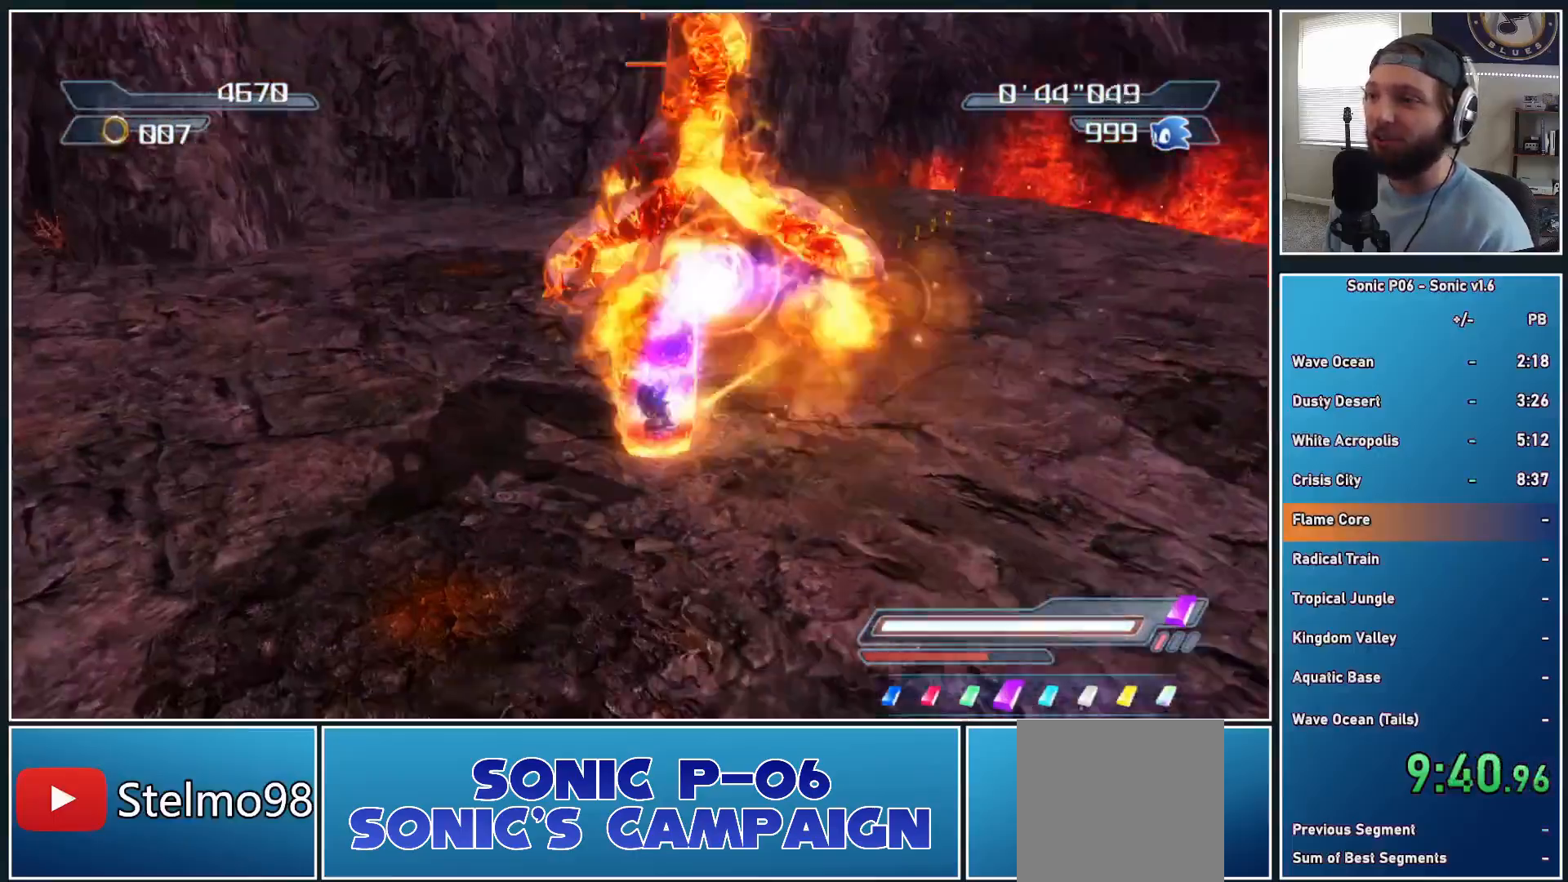
{"buttons": [], "left_stick": "down", "right_stick": "center", "events": [[283, "left_stick", "right"], [367, "left_stick", "down"], [433, "X", "up"]]}
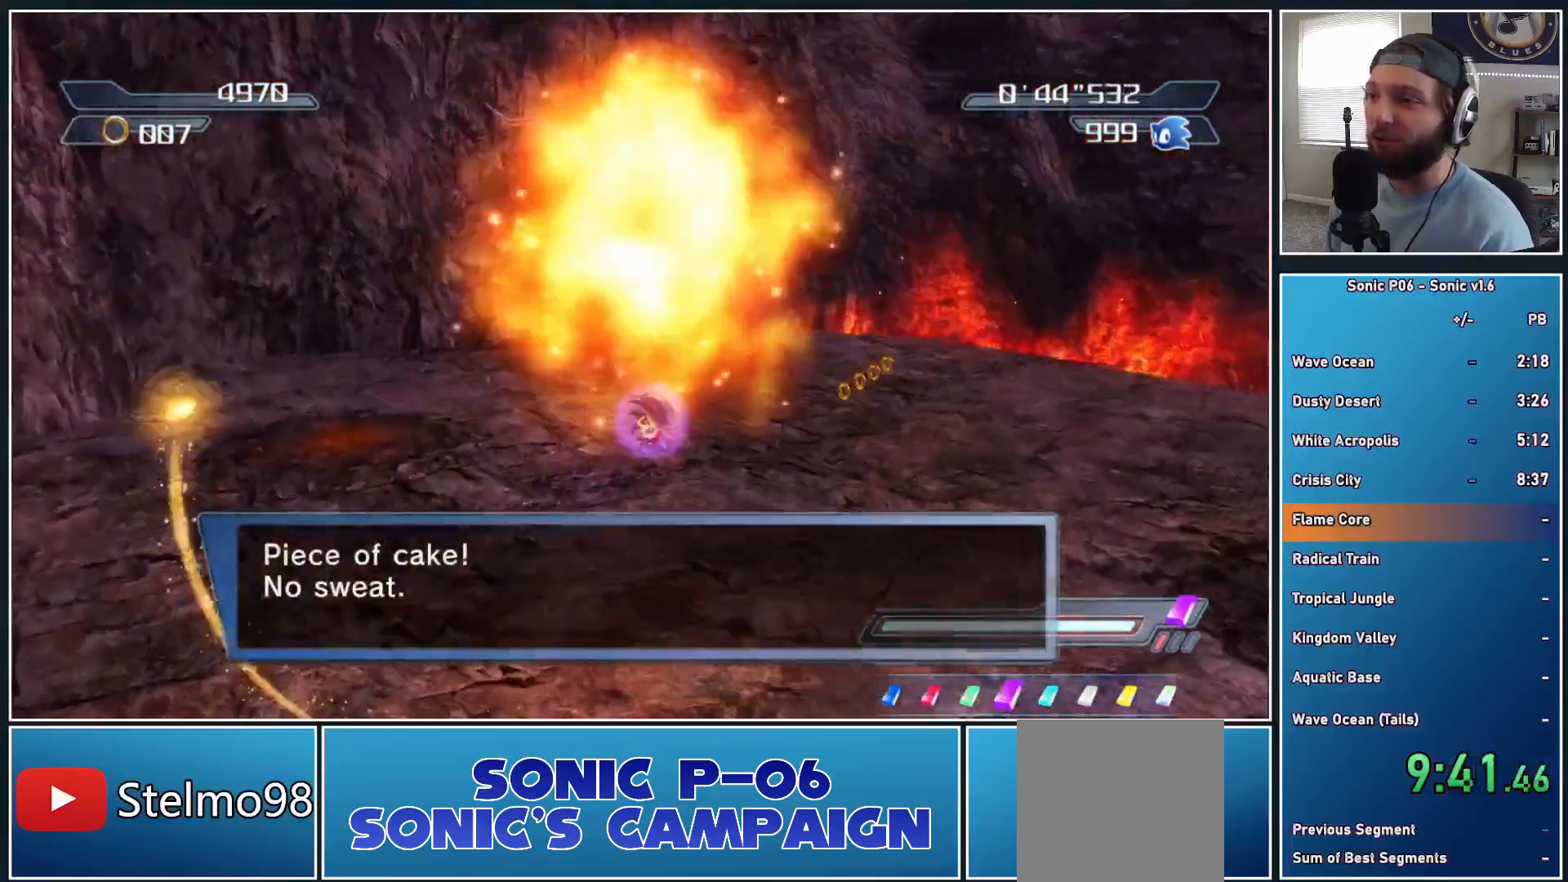
{"buttons": [], "left_stick": "right", "right_stick": "center", "events": [[133, "A", "down"], [133, "left_stick", "down-right"], [333, "A", "up"], [500, "left_stick", "right"]]}
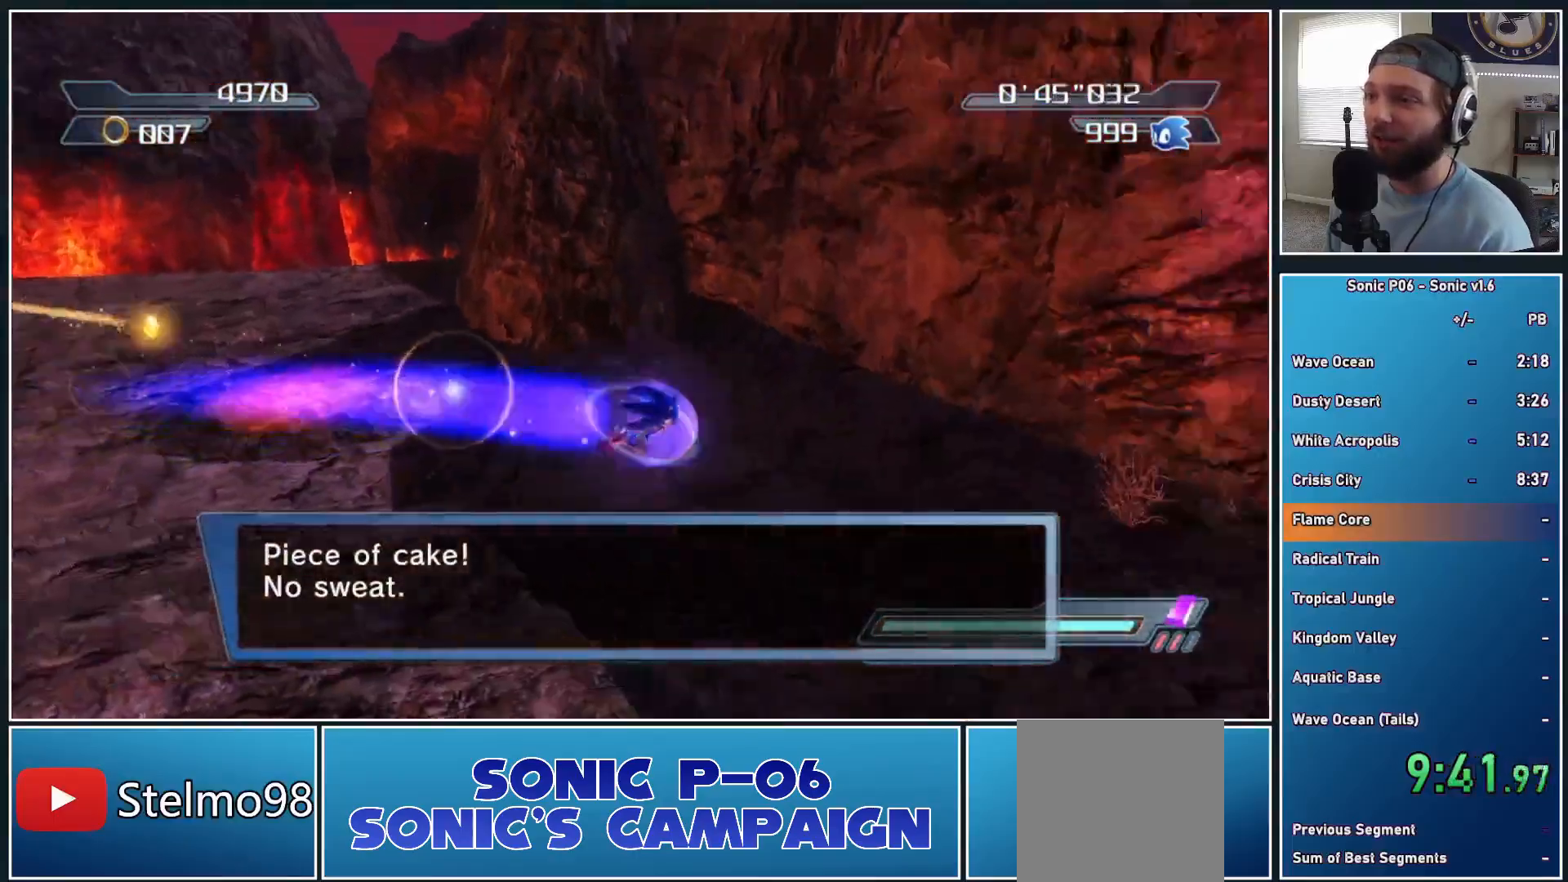
{"buttons": [], "left_stick": "up", "right_stick": "center", "events": [[17, "right_stick", "down-left"], [167, "left_stick", "up-right"], [317, "right_stick", "center"], [433, "left_stick", "up"]]}
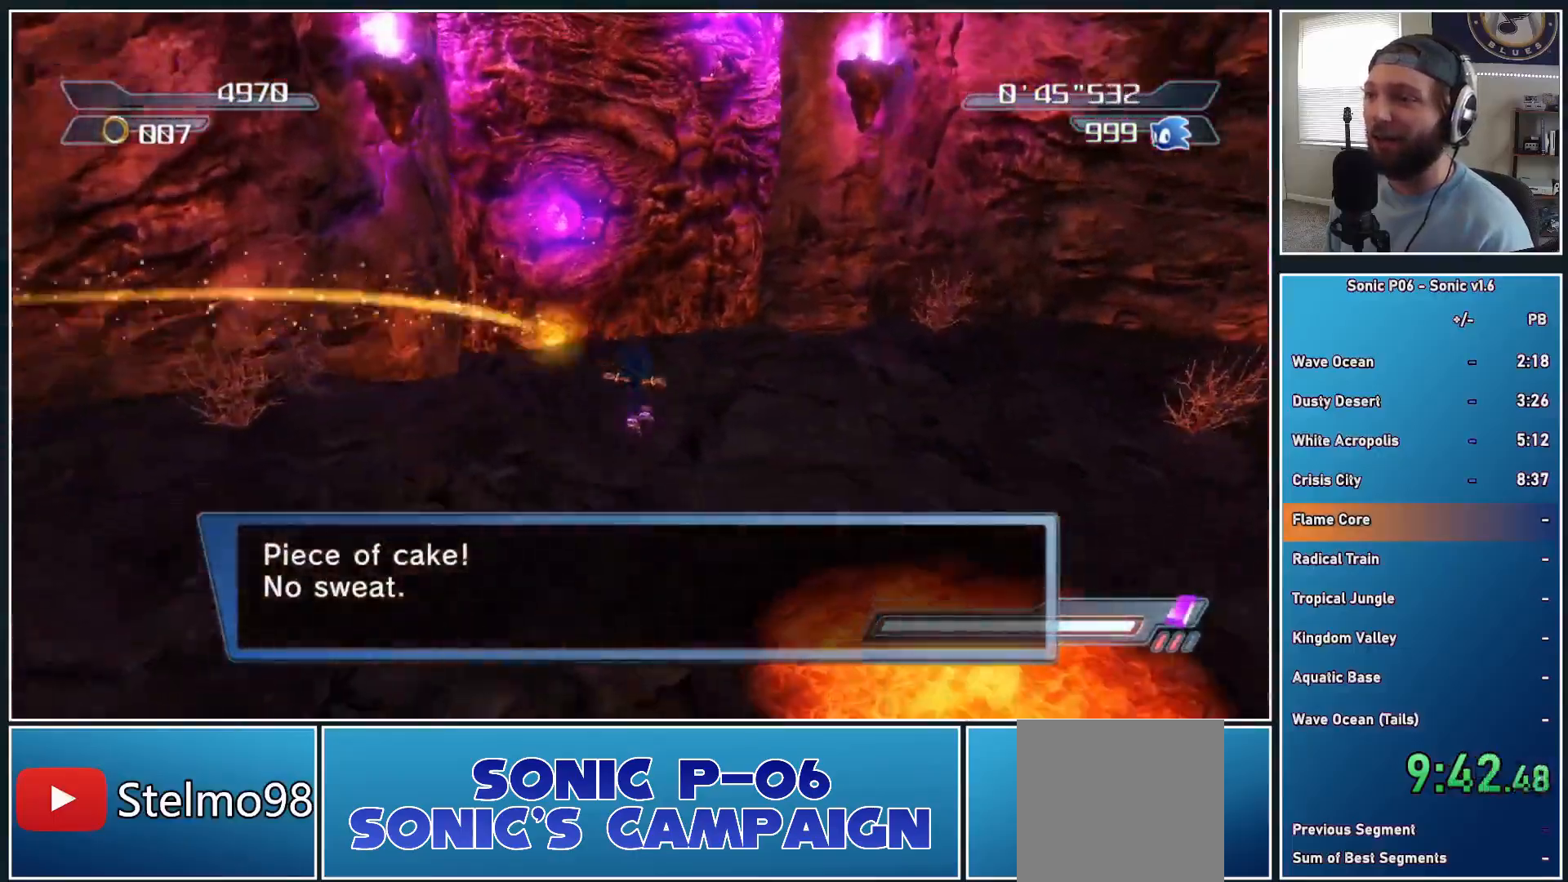
{"buttons": ["A", "X"], "left_stick": "up", "right_stick": "center", "events": [[233, "A", "down"], [233, "X", "down"], [267, "left_stick", "up-left"], [400, "left_stick", "up"]]}
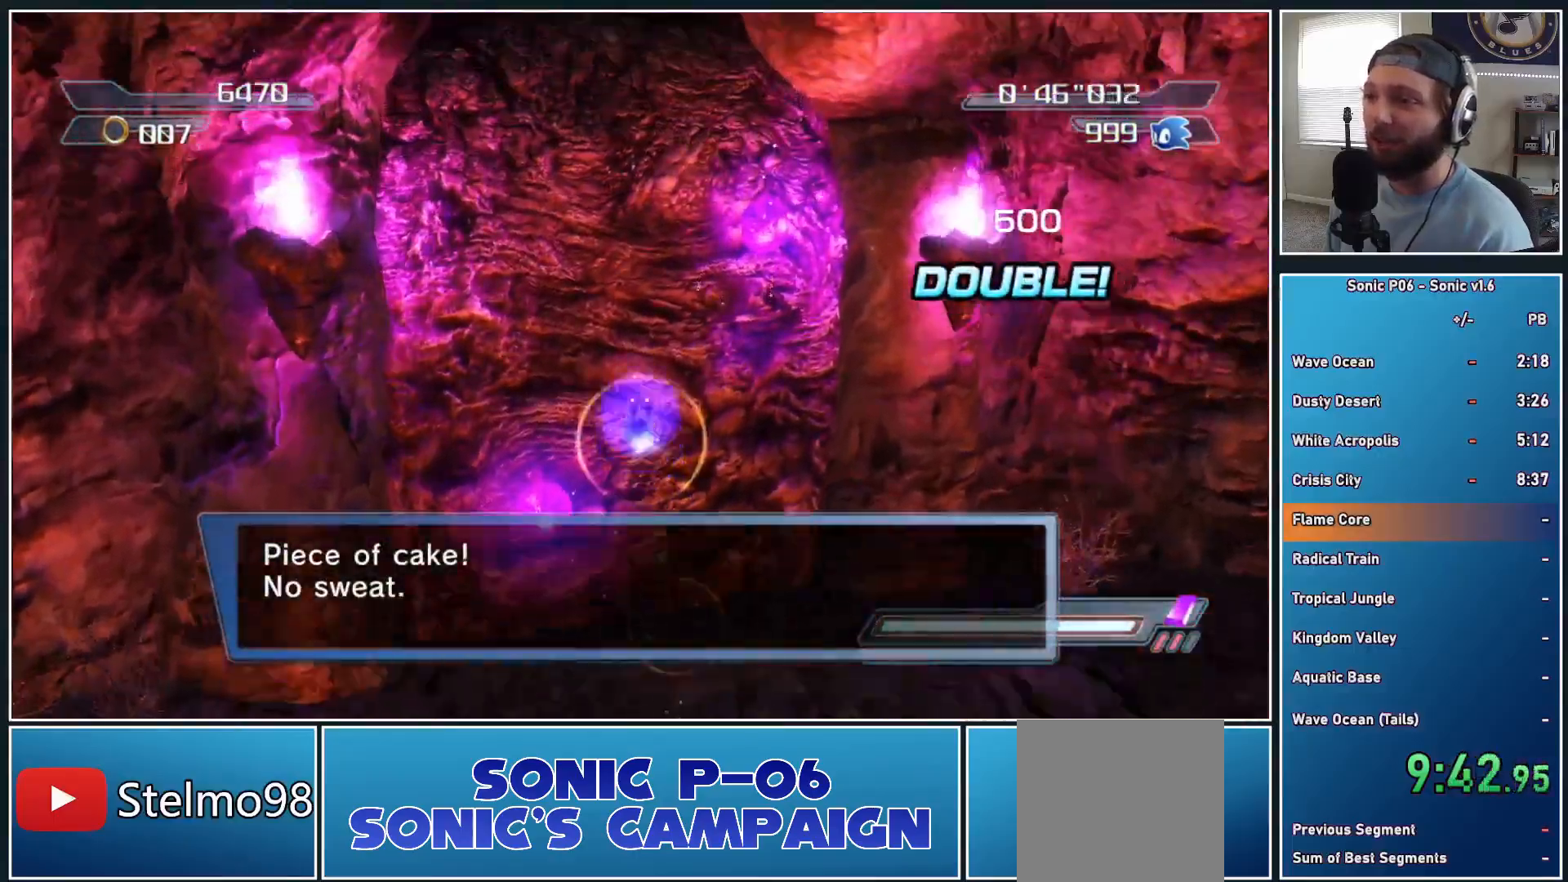
{"buttons": [], "left_stick": "up", "right_stick": "center", "events": [[333, "A", "up"], [367, "X", "up"]]}
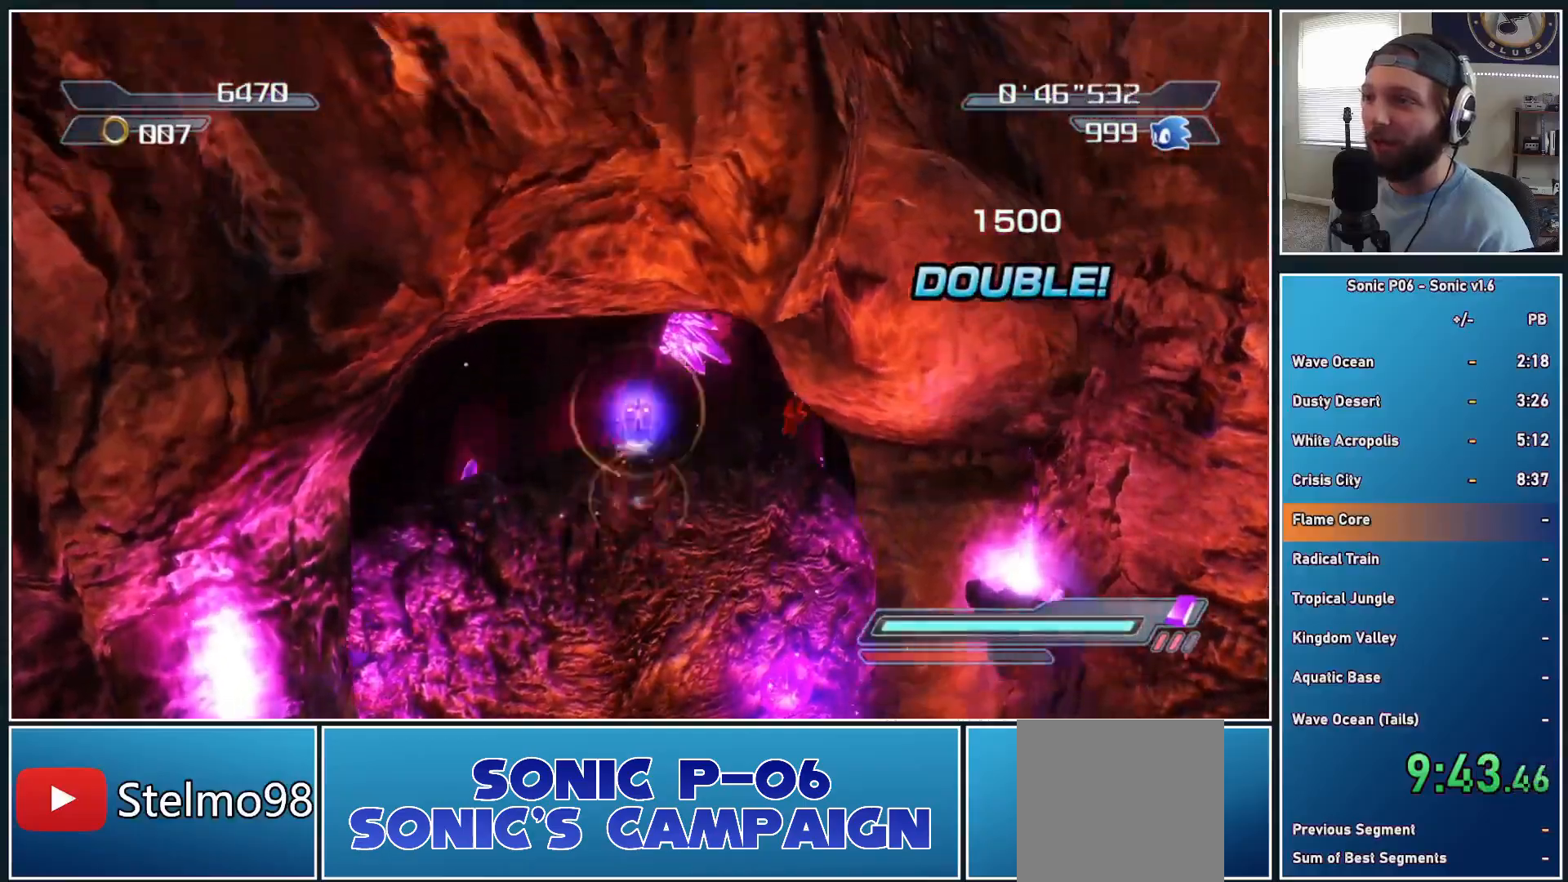
{"buttons": [], "left_stick": "up-right", "right_stick": "center", "events": [[183, "A", "down"], [267, "left_stick", "up-right"], [467, "A", "up"]]}
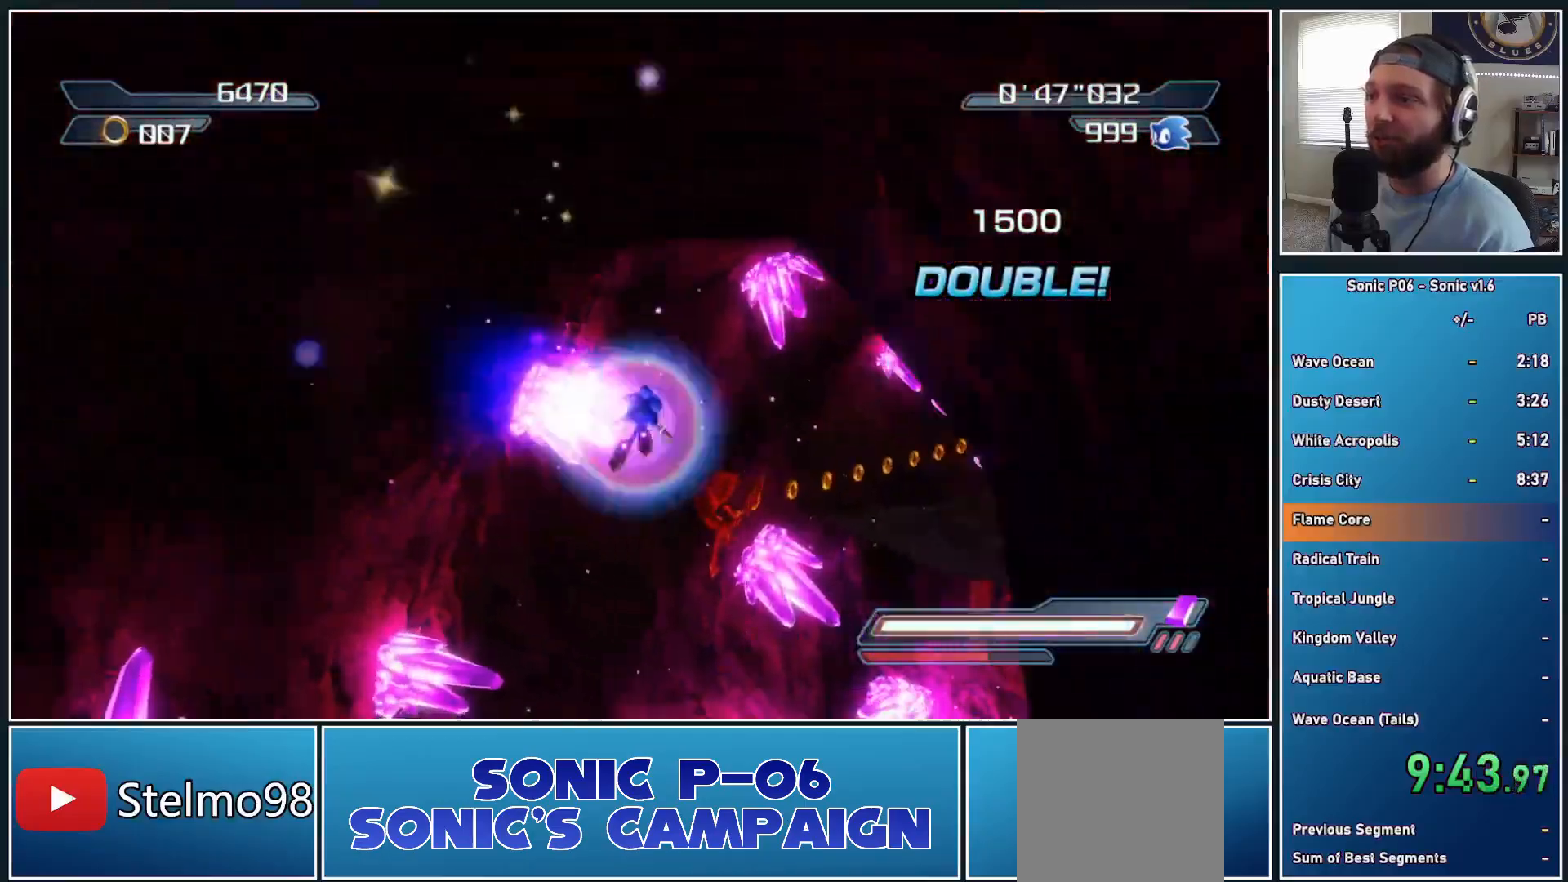
{"buttons": ["Y"], "left_stick": "right", "right_stick": "center", "events": [[100, "left_stick", "up"], [250, "X", "down"], [283, "A", "down"], [383, "A", "up"], [383, "X", "up"], [450, "left_stick", "right"], [483, "Y", "down"]]}
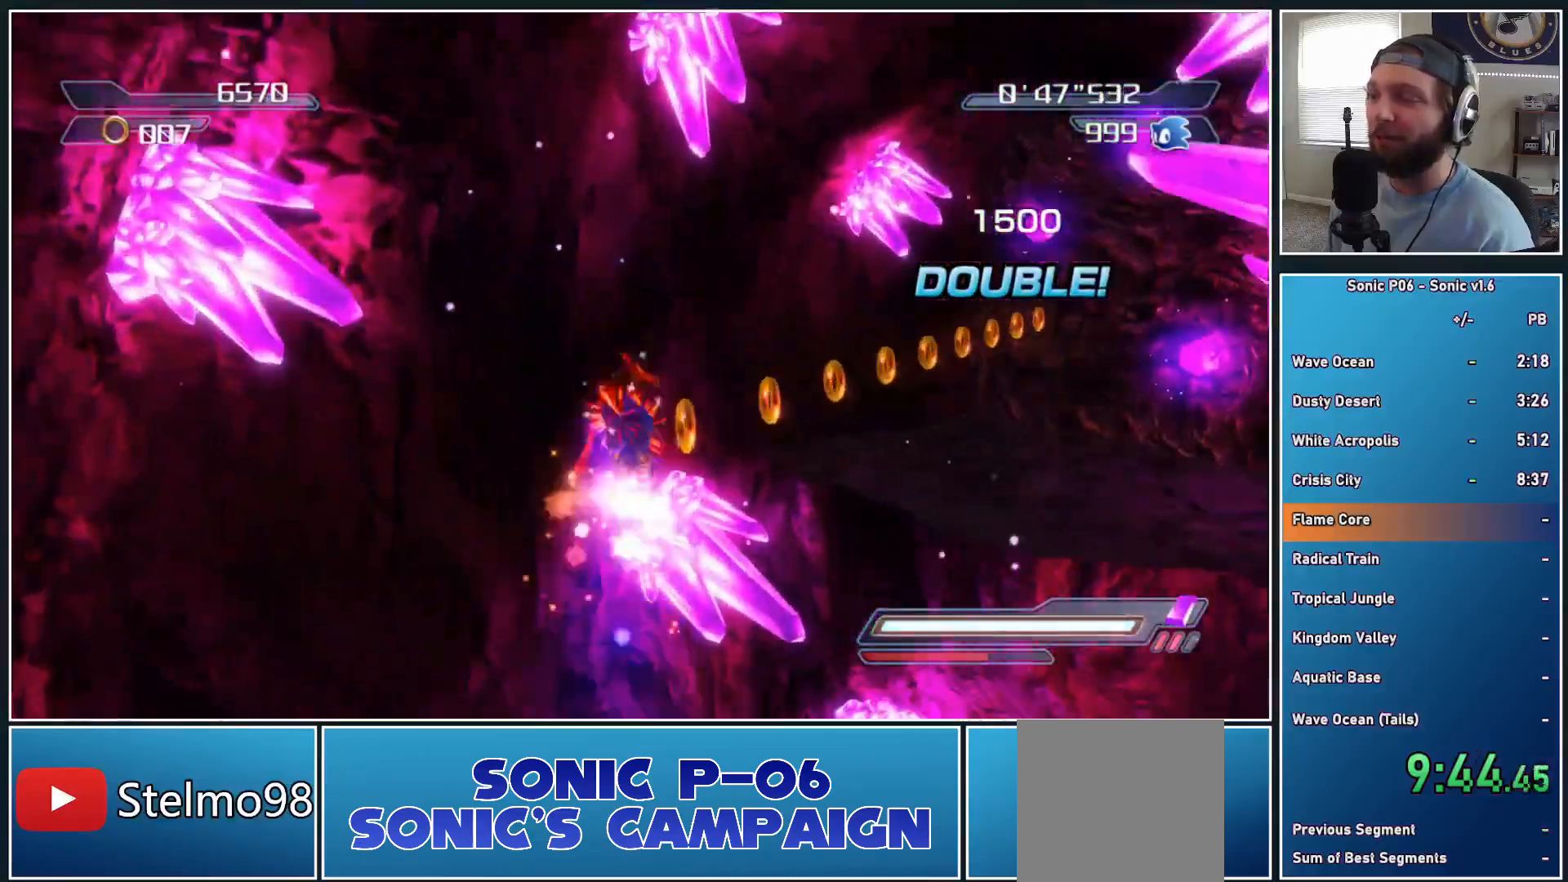
{"buttons": [], "left_stick": "center", "right_stick": "center", "events": [[83, "Y", "up"], [150, "Y", "down"], [233, "Y", "up"], [283, "Y", "down"], [383, "left_stick", "center"], [433, "Y", "up"]]}
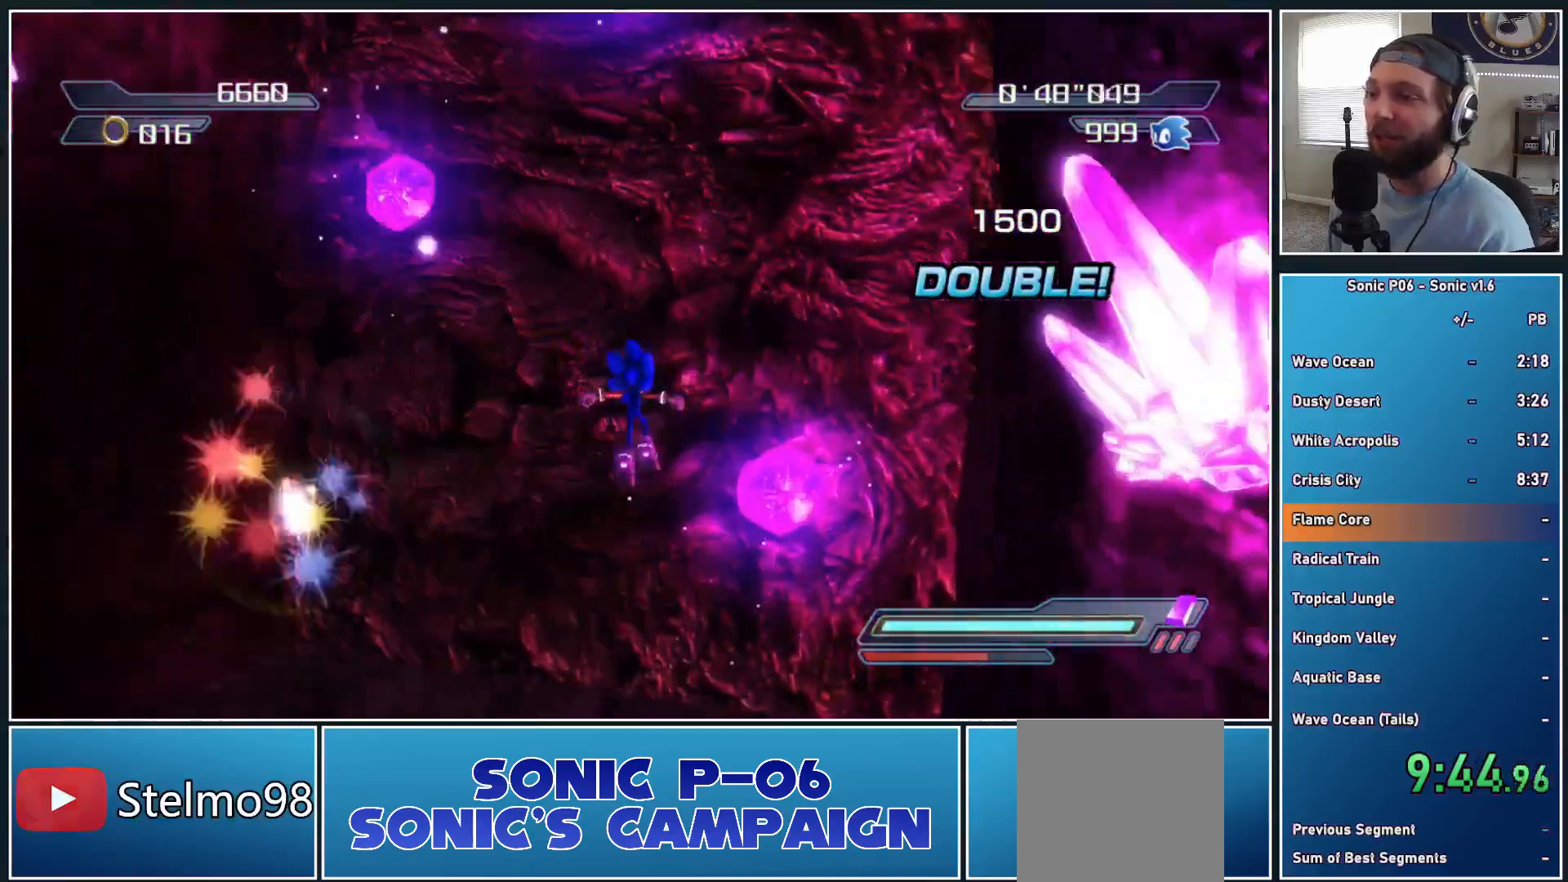
{"buttons": [], "left_stick": "center", "right_stick": "center", "events": [[17, "DPAD_LEFT", "down"], [100, "DPAD_LEFT", "up"], [183, "DPAD_LEFT", "down"], [267, "DPAD_LEFT", "up"], [333, "DPAD_LEFT", "down"], [450, "DPAD_LEFT", "up"]]}
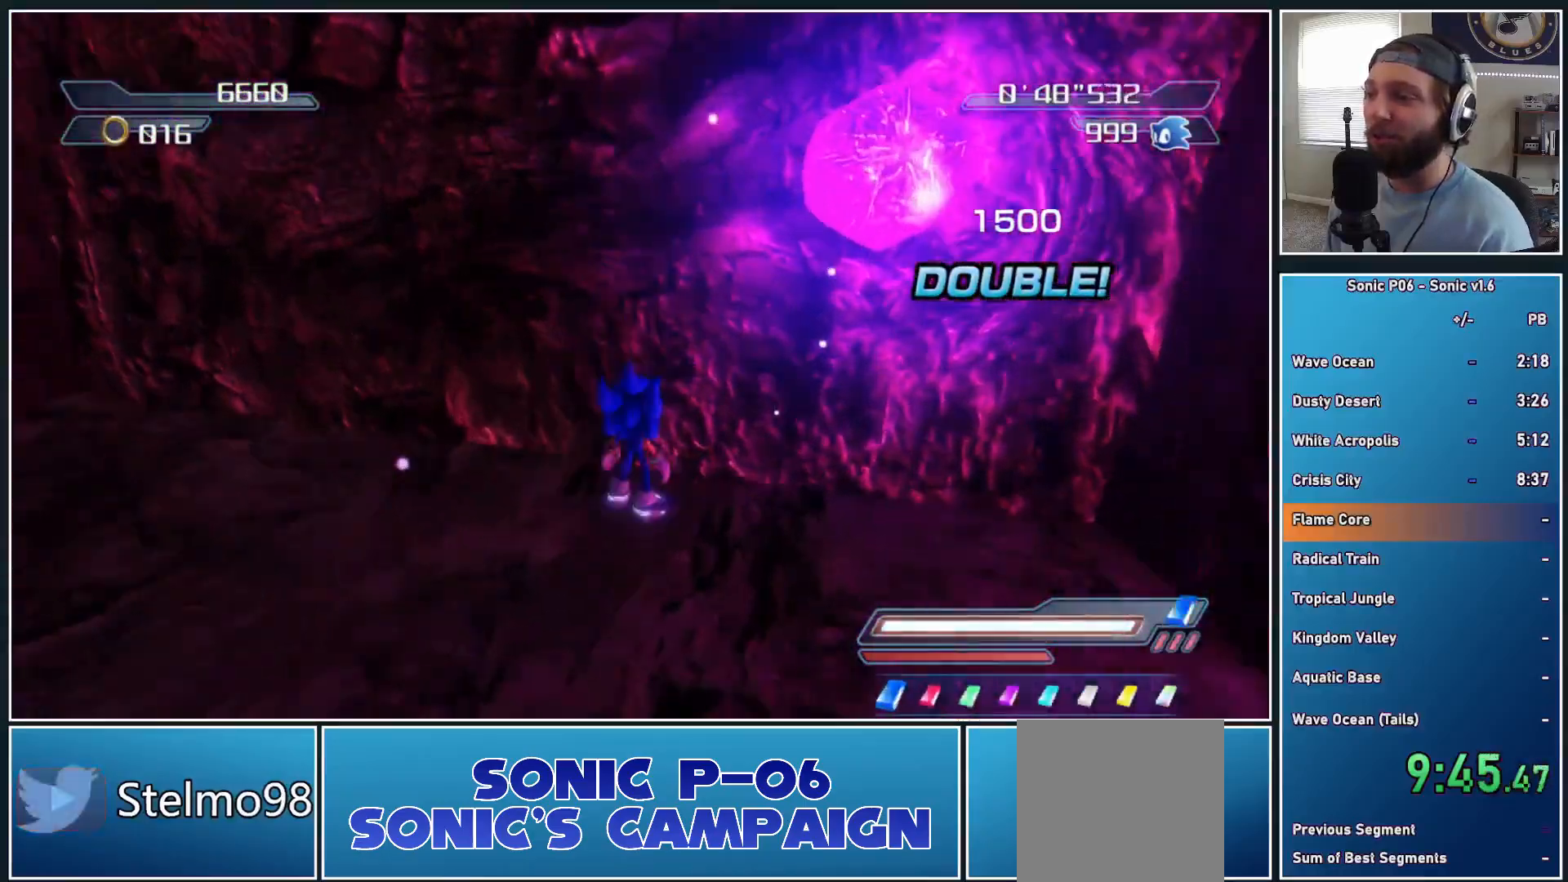
{"buttons": ["A", "X"], "left_stick": "right", "right_stick": "center", "events": [[83, "A", "down"], [83, "X", "down"], [317, "left_stick", "right"]]}
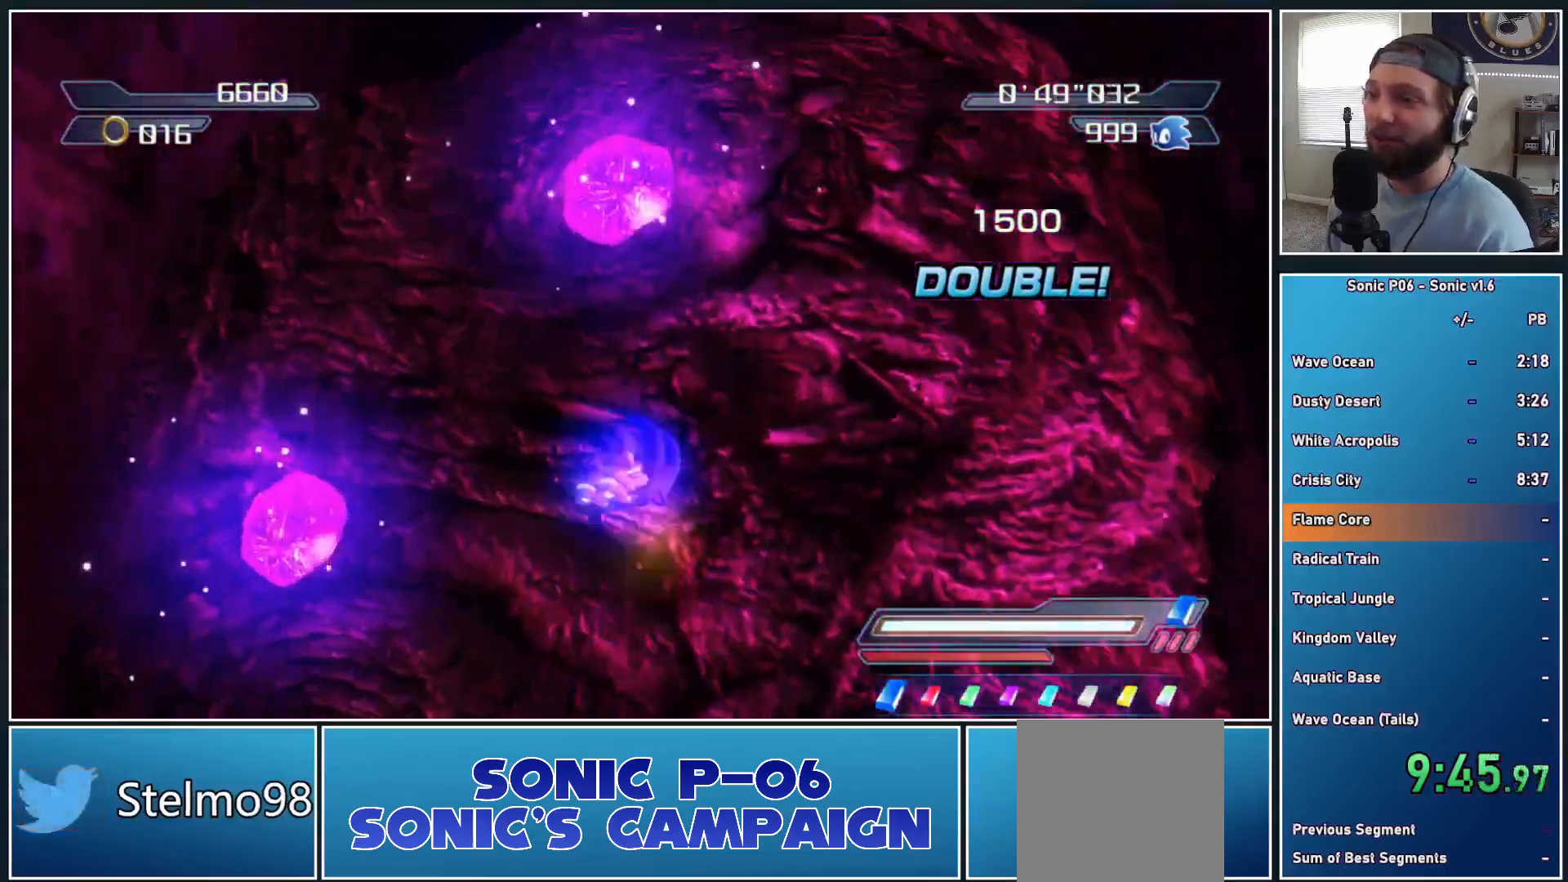
{"buttons": [], "left_stick": "up", "right_stick": "center", "events": [[33, "left_stick", "up-right"], [183, "A", "up"], [217, "X", "up"], [317, "left_stick", "up"]]}
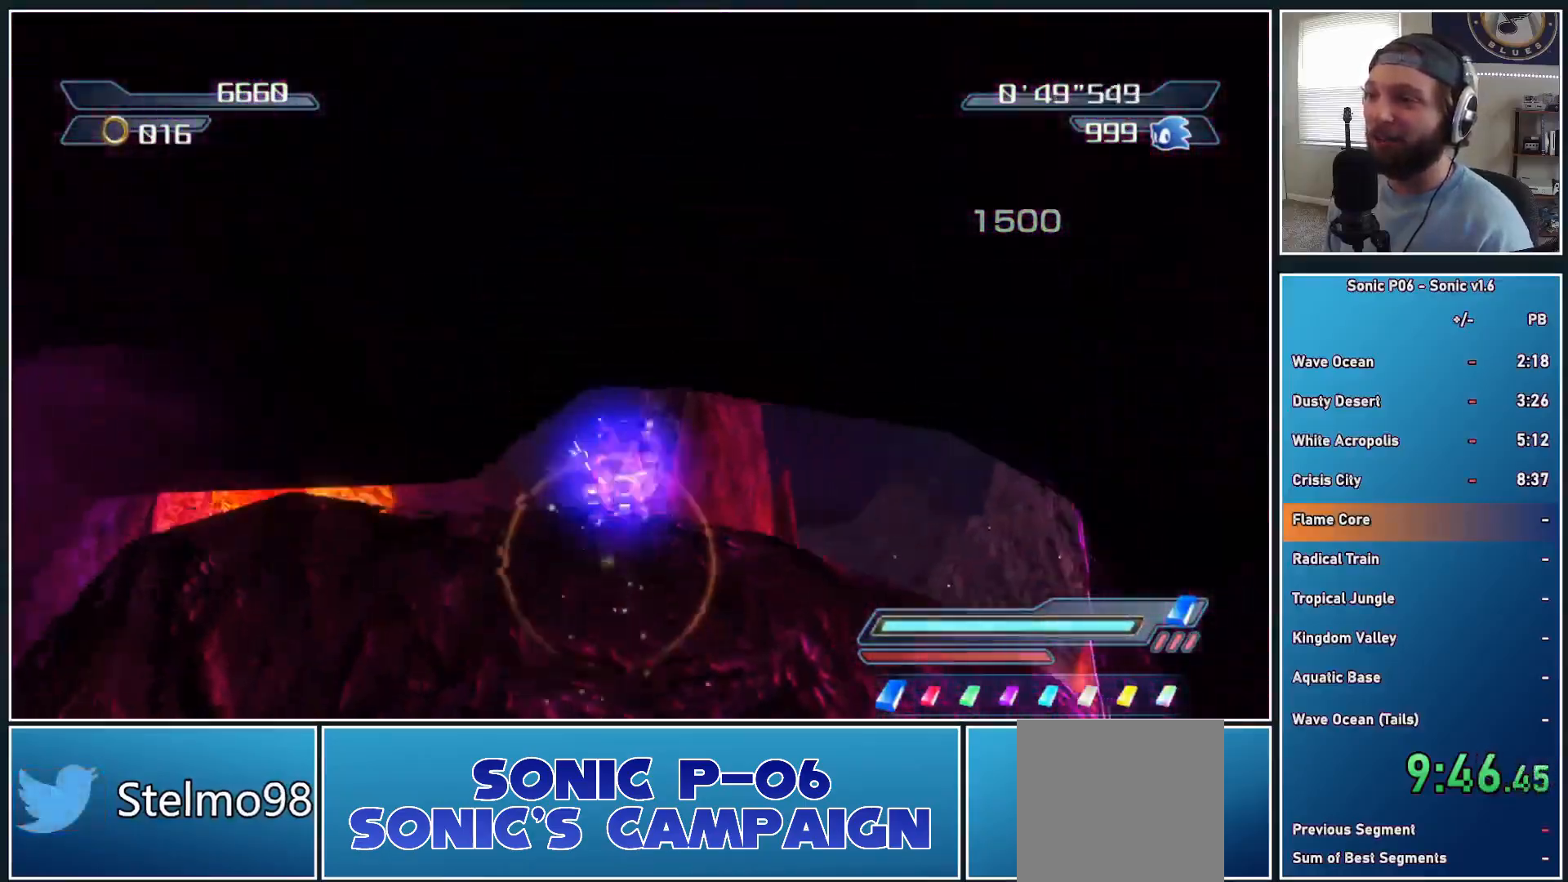
{"buttons": ["A", "X"], "left_stick": "up", "right_stick": "center", "events": [[367, "X", "down"], [400, "A", "down"]]}
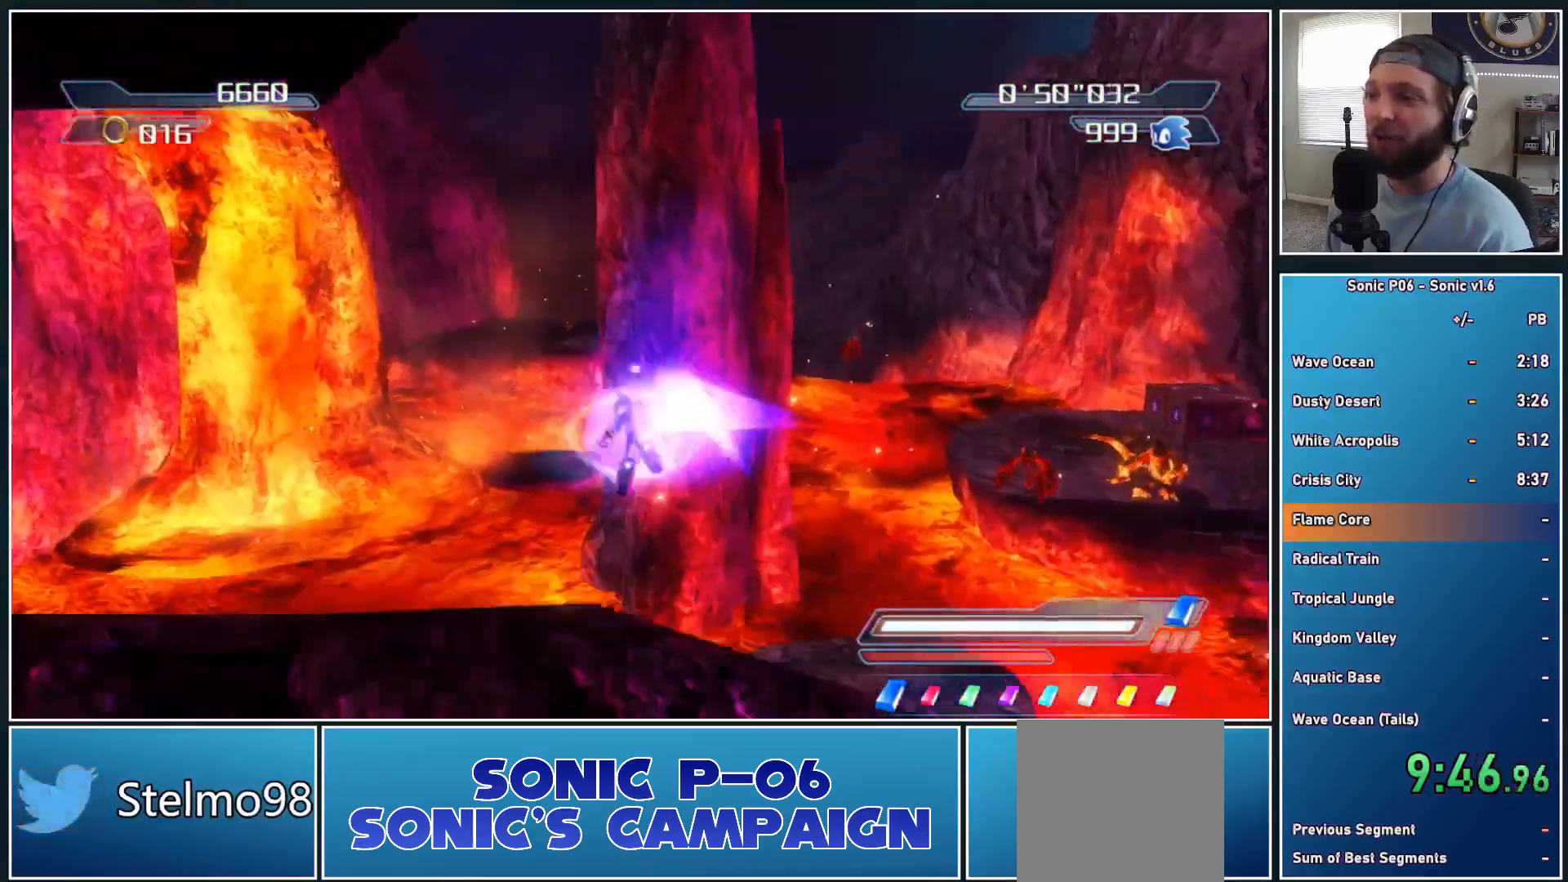
{"buttons": [], "left_stick": "down-right", "right_stick": "center", "events": [[100, "A", "up"], [100, "X", "up"], [250, "left_stick", "left"], [433, "left_stick", "down-right"]]}